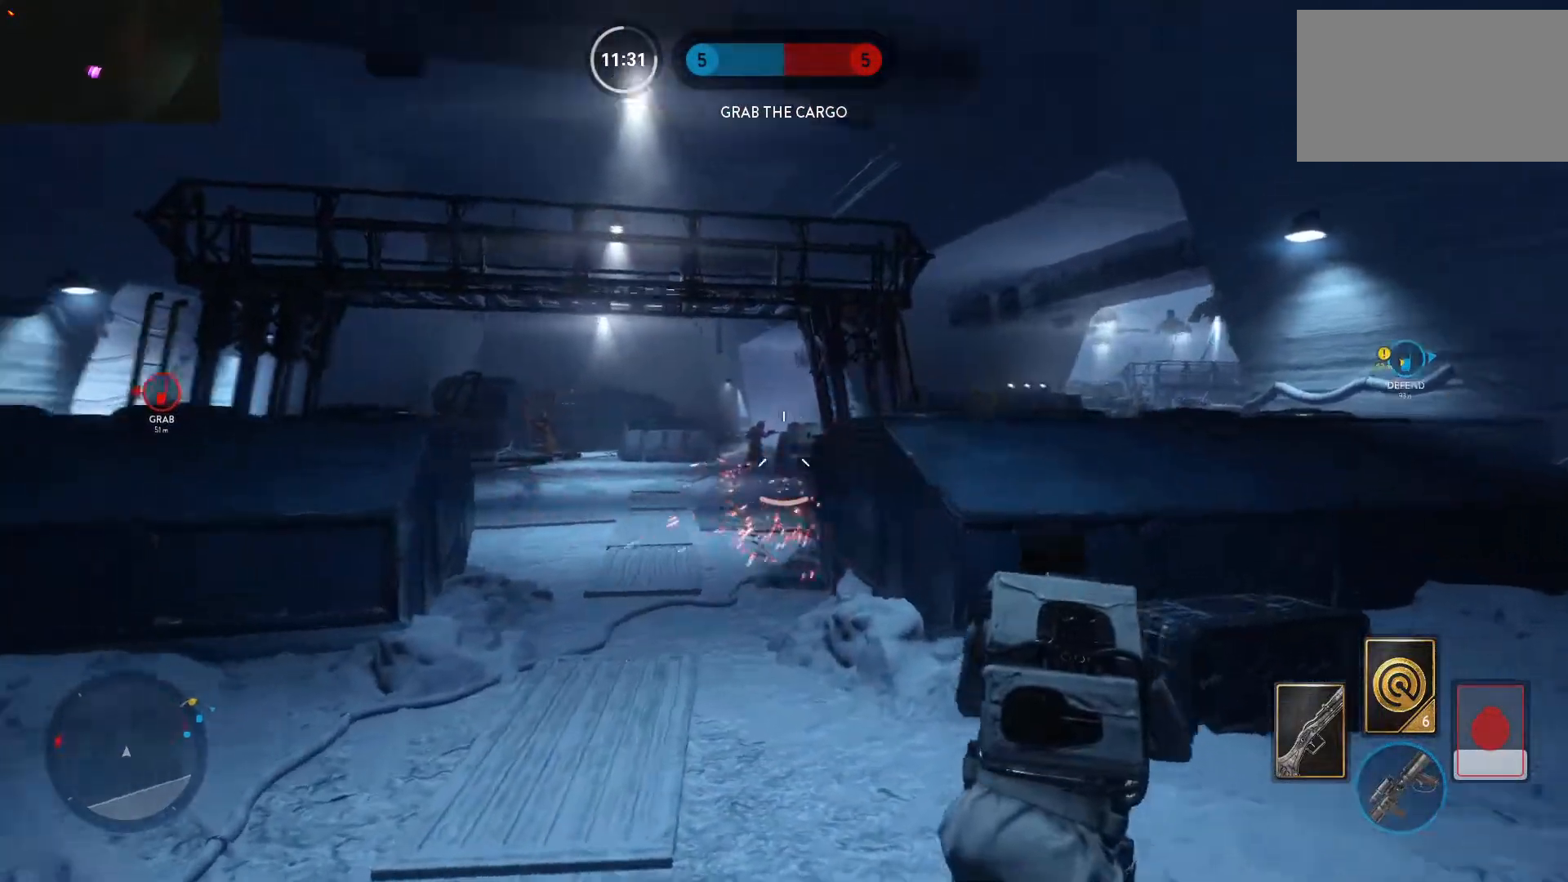
Gameplay with keyboard and mouse; each line is a JSON object with the keys and mouse buttons held at the frame after it. "events" lists presses ("down") and releases ("up") of "1", "2", "3", "4", "5", "a", "alt", "c", "caps_lock", "ctrl", "d", "e", "f", "g", "q", "r", "s", "shift", "space", "t", "tab", "v", "w", "x", "z", "mouse_left", "mouse_wheel" and "mouse_right" between this image and that frame as [ms after this image, input, new state], when the widget could be followed in between. "mouse_left", "mouse_wheel", "mouse_right" = the "left", "wheel", "right" buttons of the "mouse" list. No other keys are recorded. "wheel" means that the mouse wheel is clicked or scrolled. Not read: mouse_move.
{"keys": ["a"], "mouse": ["left"], "events": [[83, "a", "down"], [83, "d", "up"], [283, "mouse_left", "down"], [367, "mouse_left", "up"], [417, "mouse_left", "down"]]}
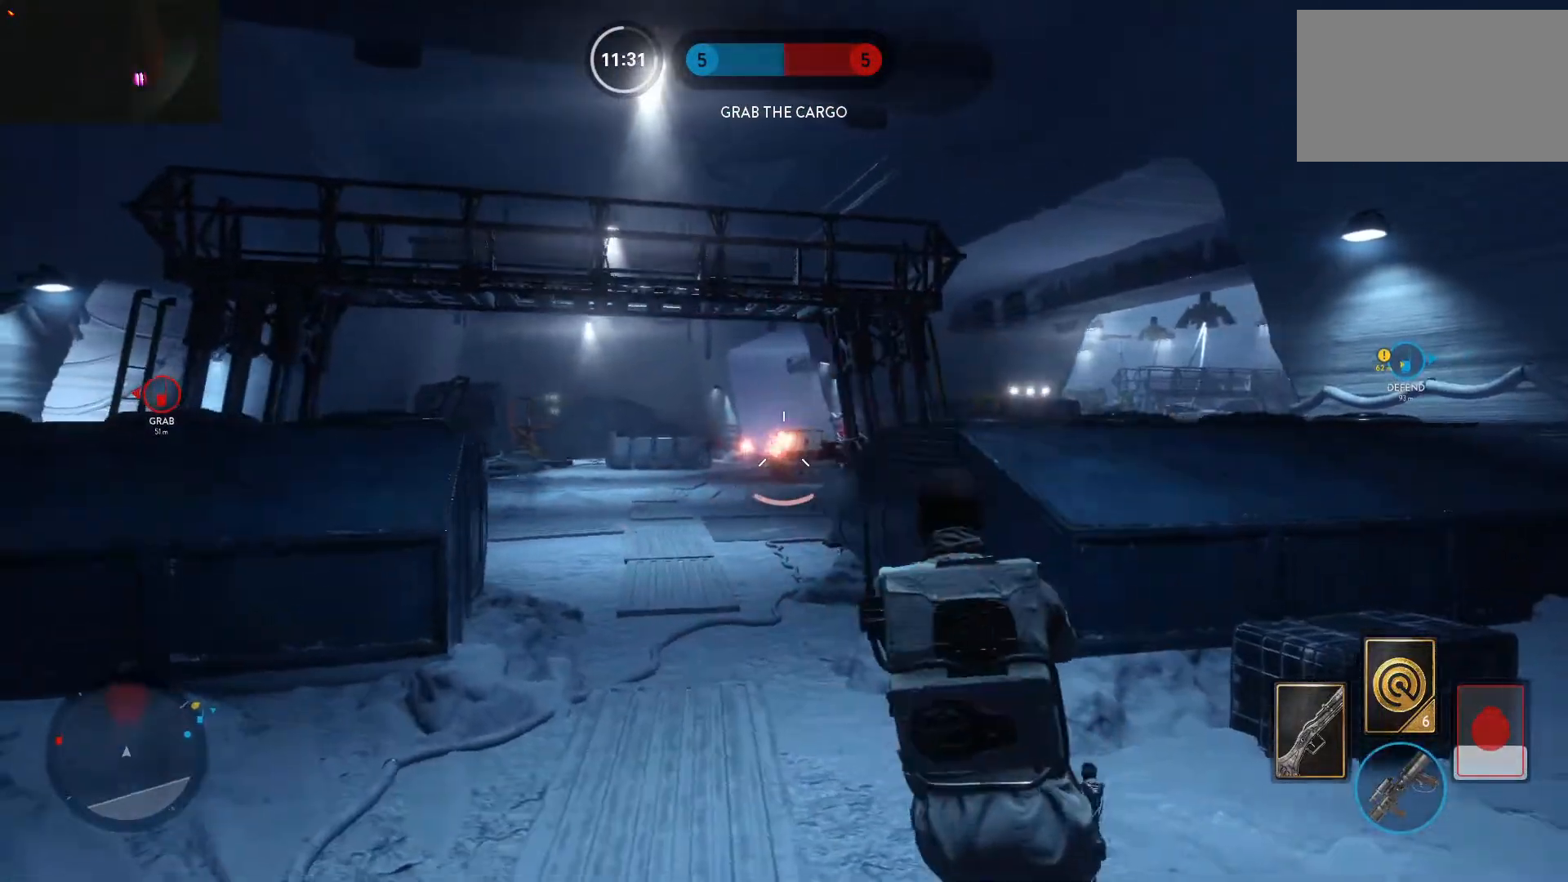
{"keys": ["w"], "mouse": [], "events": [[67, "mouse_left", "up"], [100, "mouse_left", "down"], [200, "mouse_left", "up"], [250, "mouse_left", "down"], [300, "w", "down"], [333, "mouse_left", "up"], [383, "a", "up"], [383, "mouse_left", "down"], [483, "mouse_left", "up"]]}
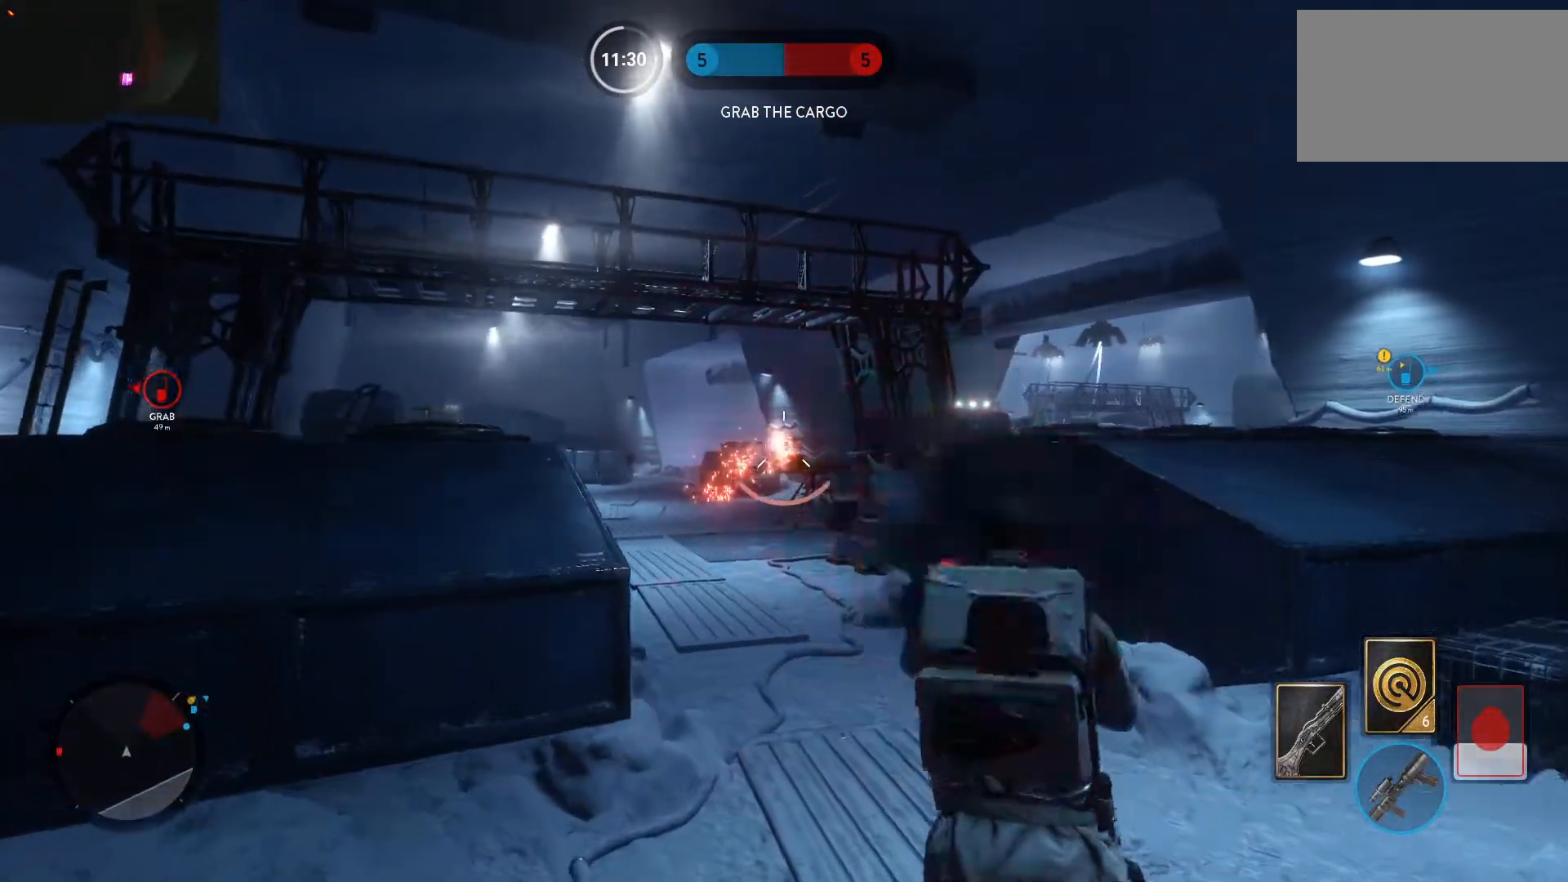
{"keys": ["a", "alt"], "mouse": [], "events": [[33, "mouse_left", "down"], [67, "d", "down"], [117, "mouse_left", "up"], [167, "mouse_left", "down"], [167, "w", "up"], [217, "d", "up"], [217, "s", "down"], [267, "mouse_left", "up"], [350, "a", "down"], [450, "alt", "down"], [450, "s", "up"]]}
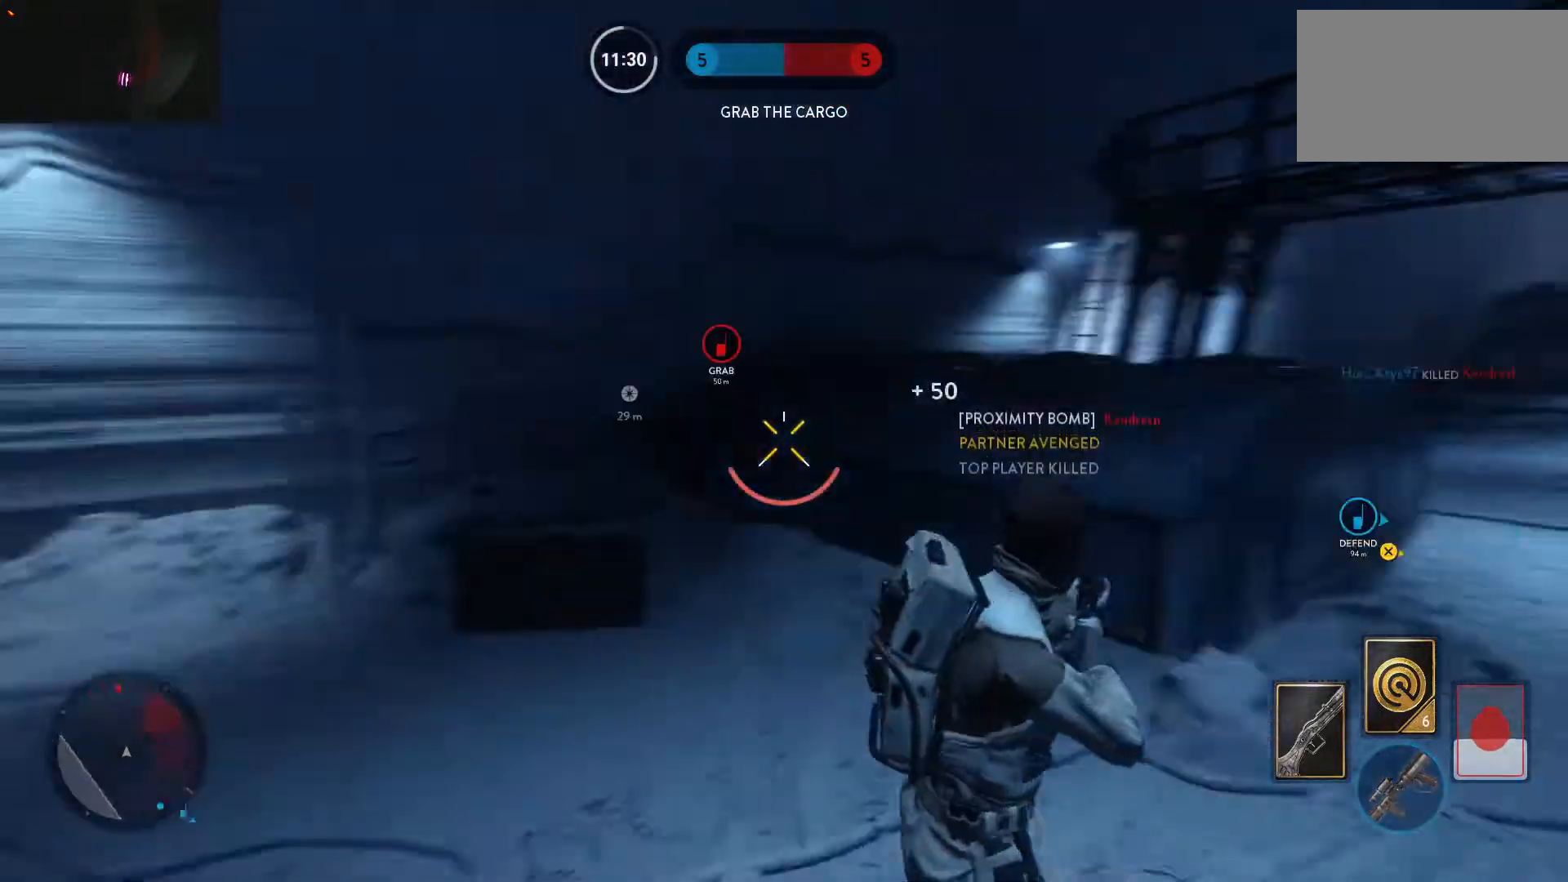
{"keys": ["shift", "space", "w"], "mouse": [], "events": [[133, "alt", "up"], [183, "shift", "down"], [183, "w", "down"], [283, "a", "up"], [283, "space", "down"], [317, "space", "up"], [417, "space", "down"]]}
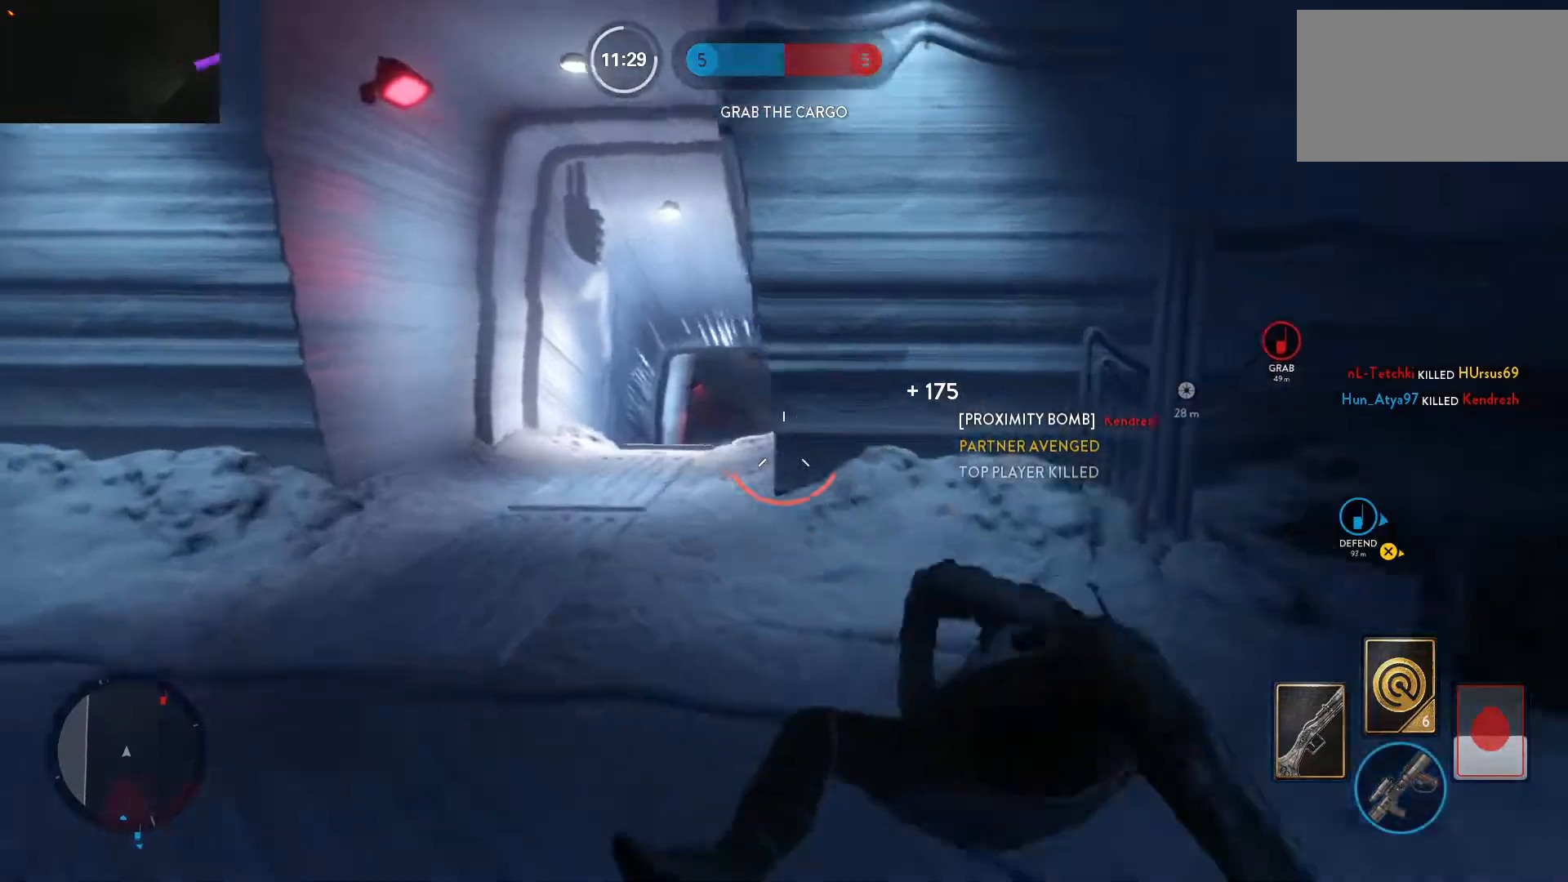
{"keys": ["c", "shift", "w"], "mouse": [], "events": [[17, "space", "up"], [250, "shift", "up"], [433, "c", "down"], [483, "shift", "down"]]}
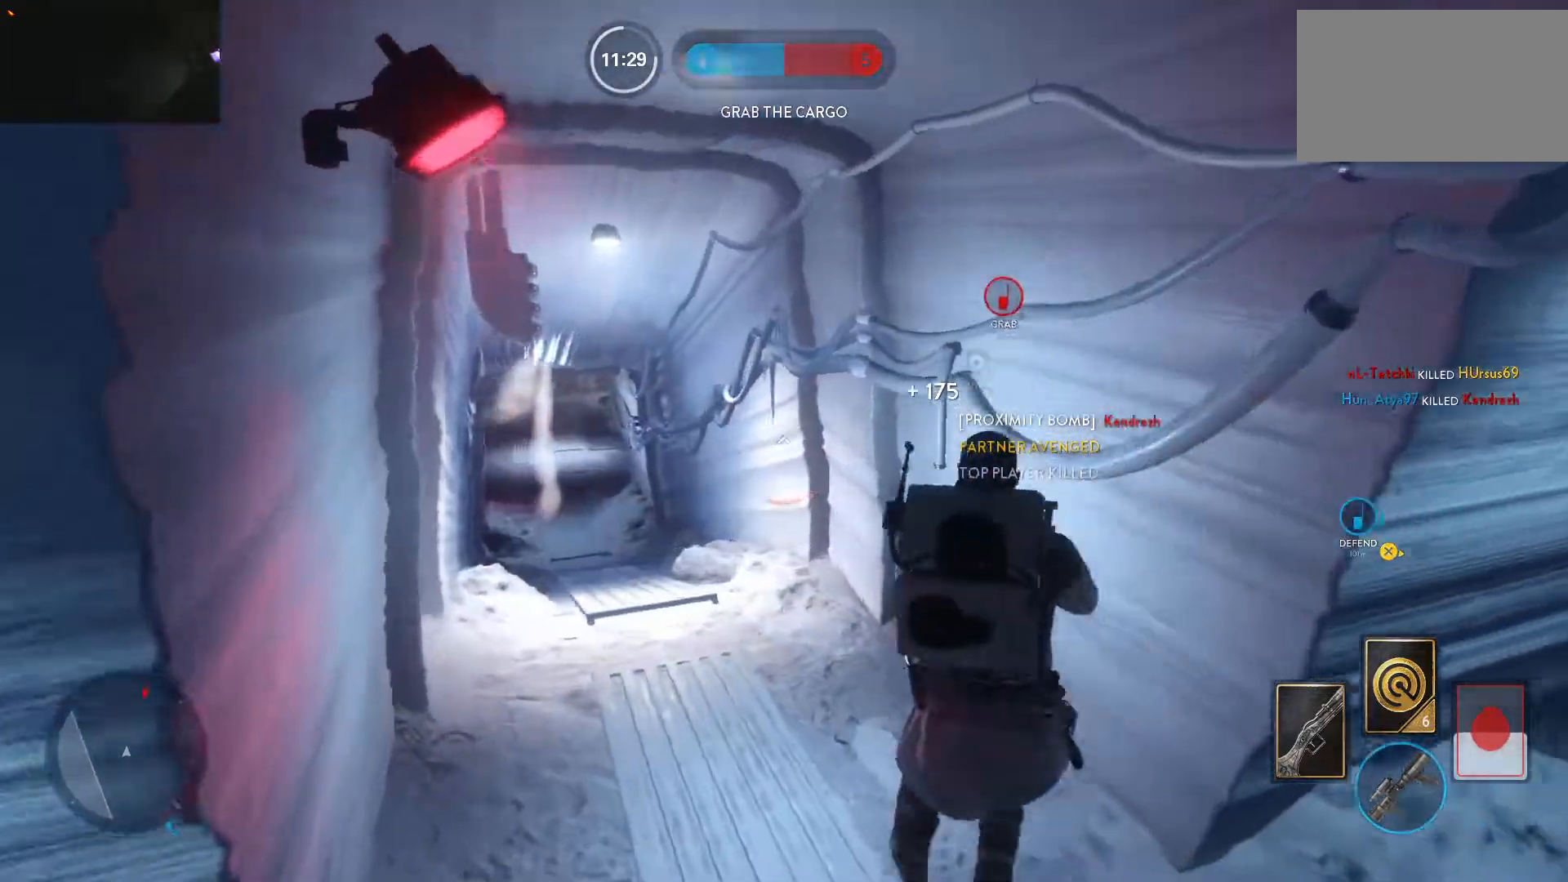
{"keys": ["a", "w"], "mouse": [], "events": [[33, "c", "up"], [67, "shift", "up"], [267, "a", "down"]]}
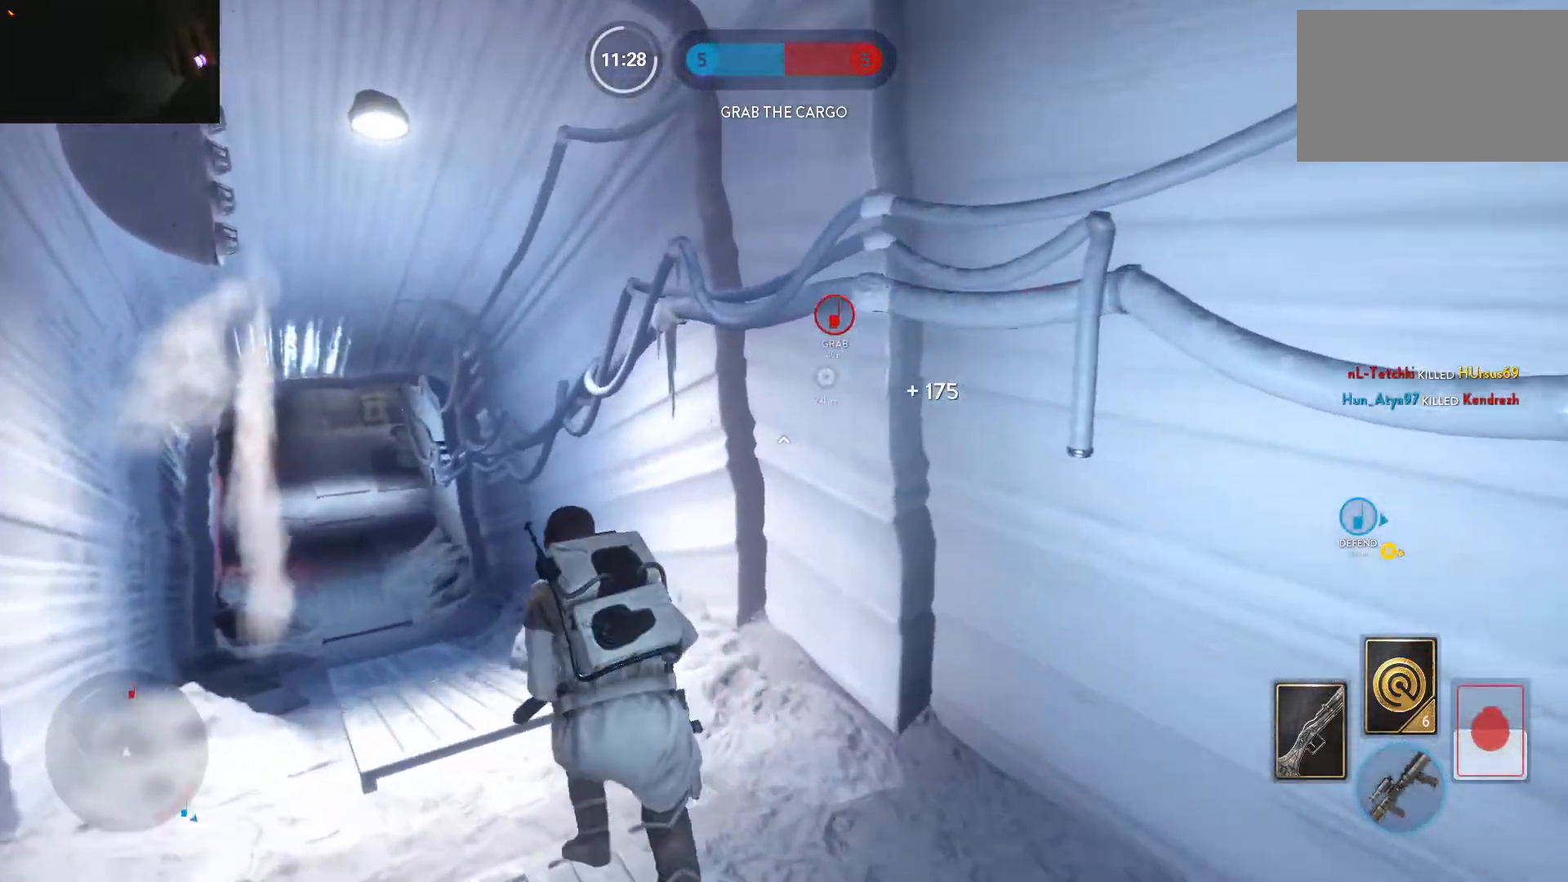
{"keys": ["a"], "mouse": [], "events": [[50, "alt", "down"], [50, "w", "up"], [283, "alt", "up"], [317, "2", "down"], [417, "2", "up"]]}
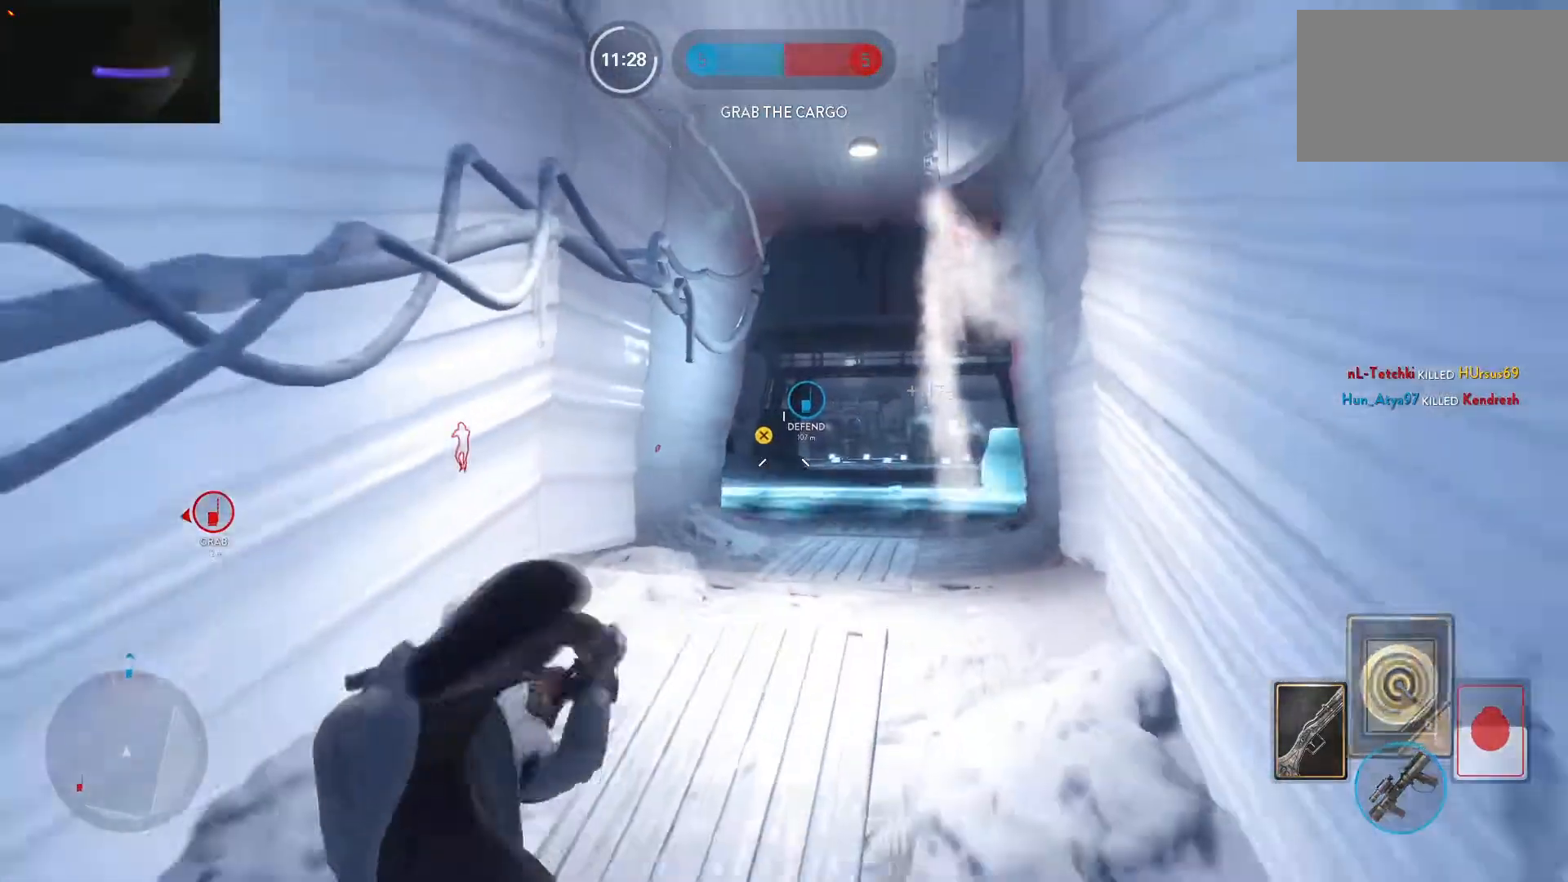
{"keys": ["a", "shift", "w"], "mouse": [], "events": [[67, "s", "down"], [300, "s", "up"], [300, "shift", "down"], [433, "w", "down"]]}
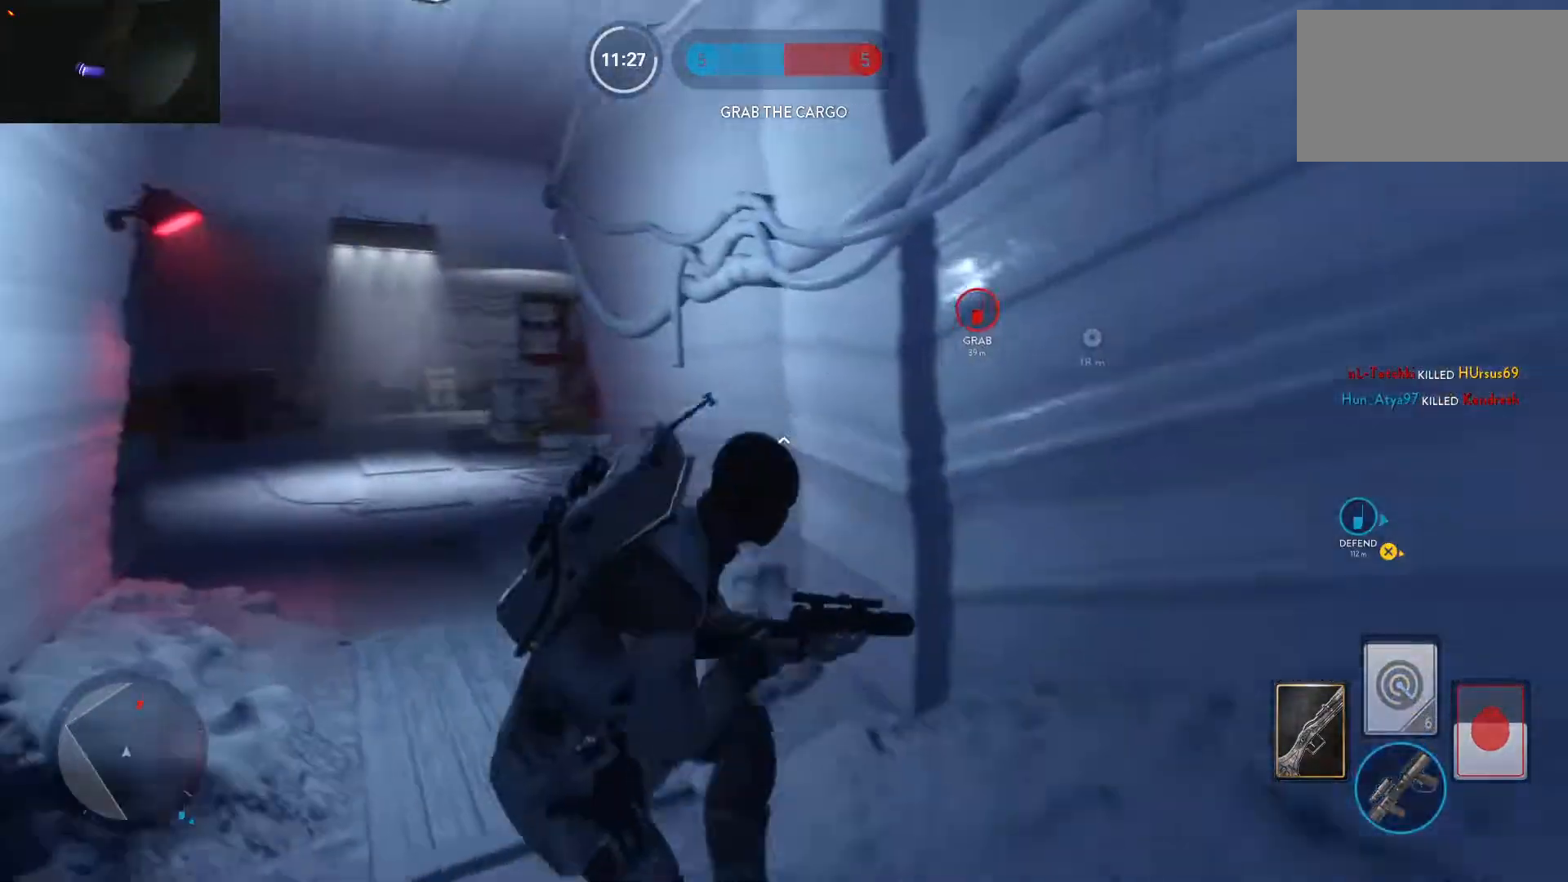
{"keys": ["a", "shift", "w"], "mouse": [], "events": [[33, "c", "down"], [117, "c", "up"]]}
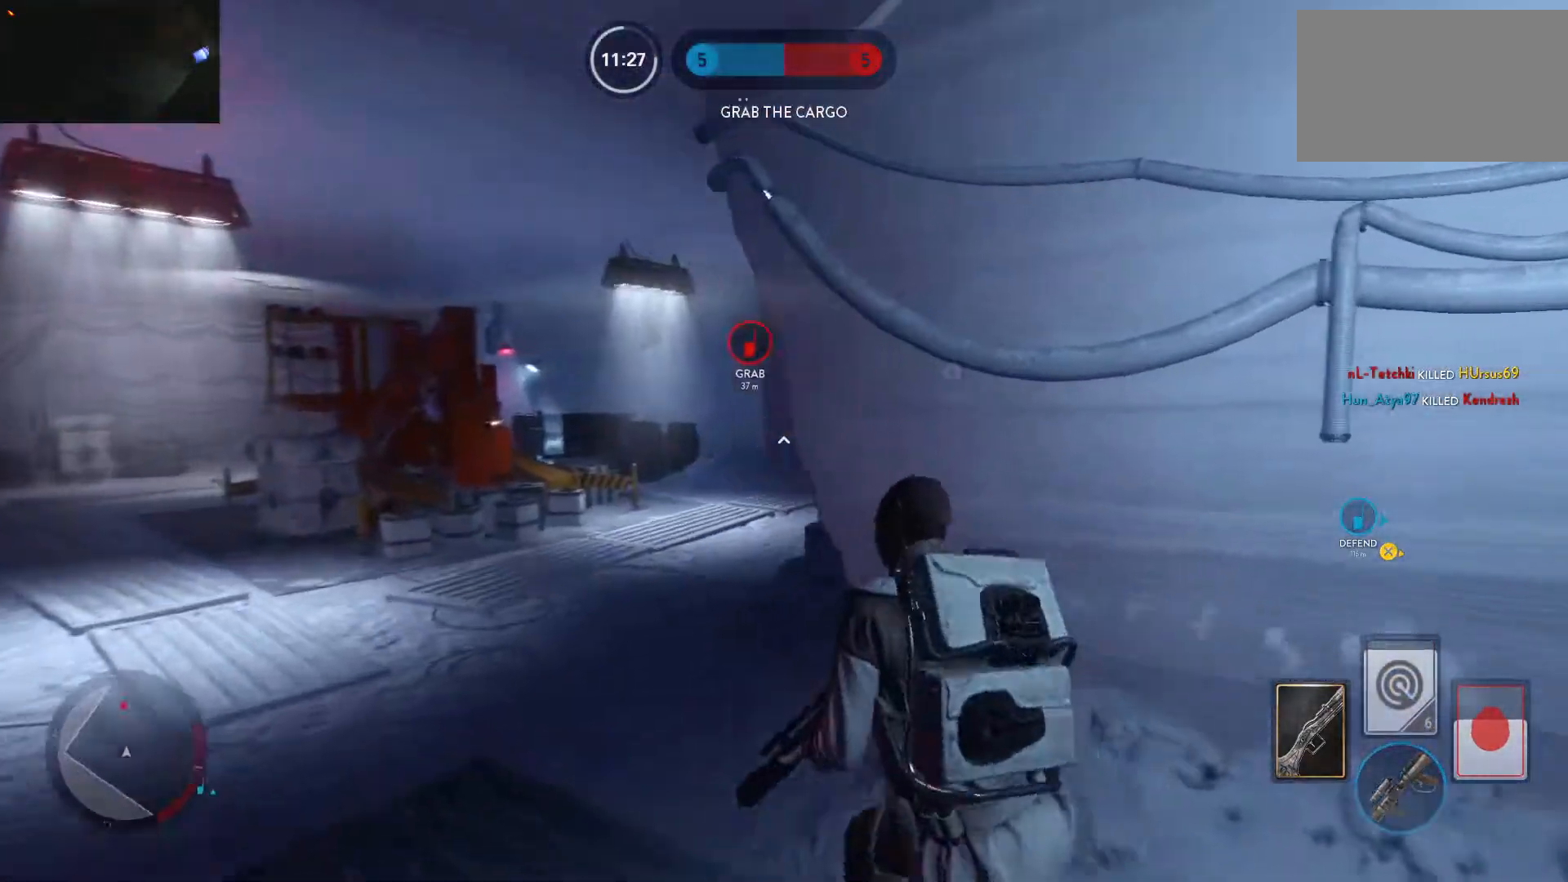
{"keys": ["a", "alt"], "mouse": [], "events": [[367, "shift", "up"], [467, "alt", "down"], [467, "w", "up"]]}
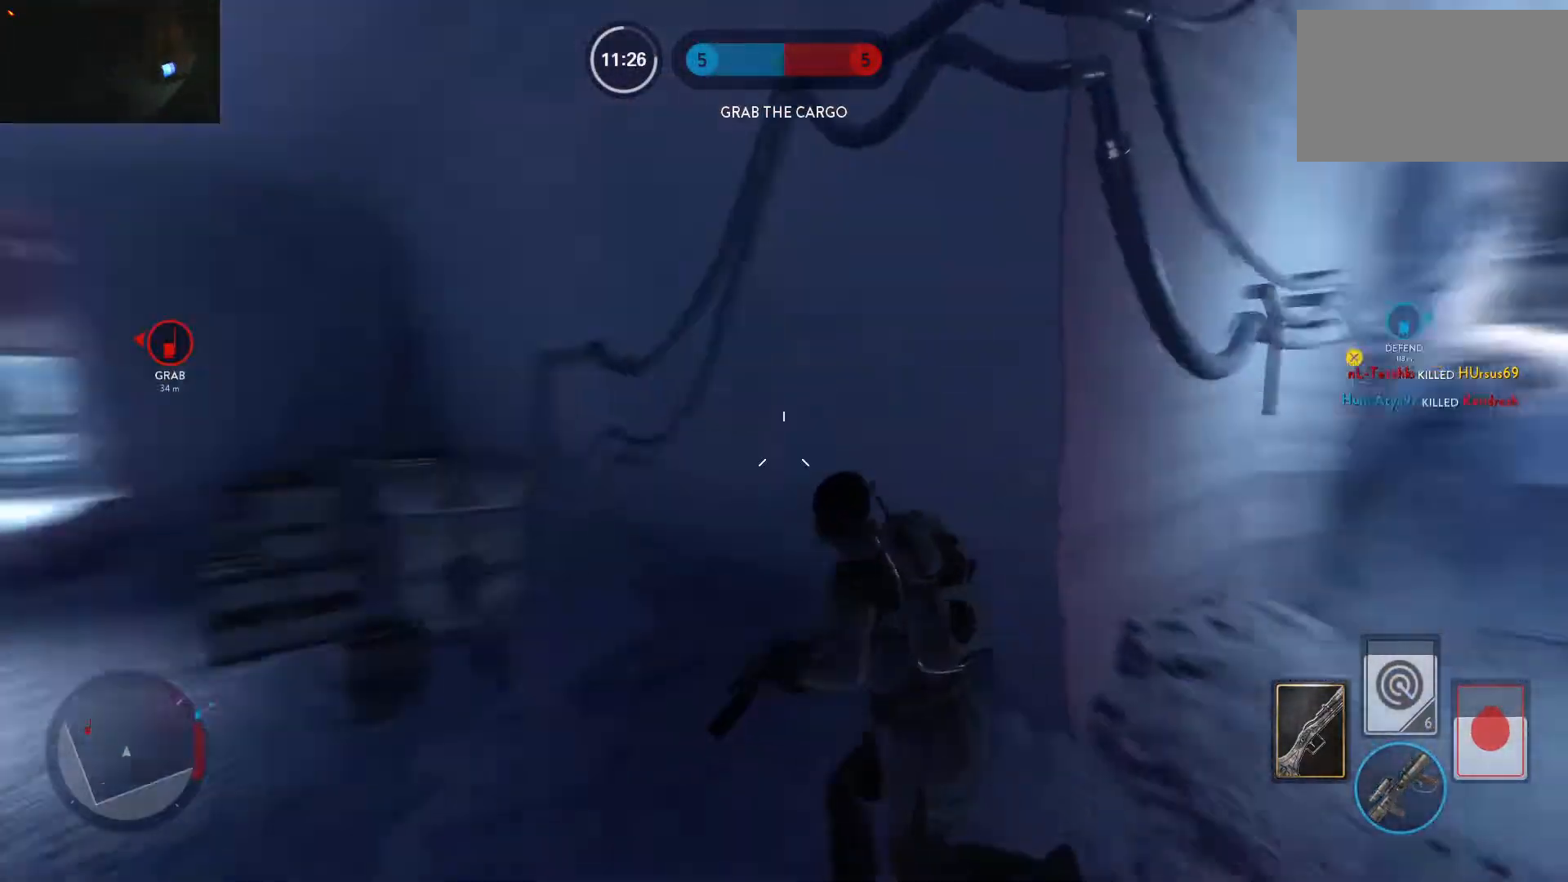
{"keys": ["space", "w"], "mouse": [], "events": [[150, "alt", "up"], [200, "w", "down"], [250, "space", "down"], [300, "a", "up"], [333, "space", "up"], [433, "space", "down"]]}
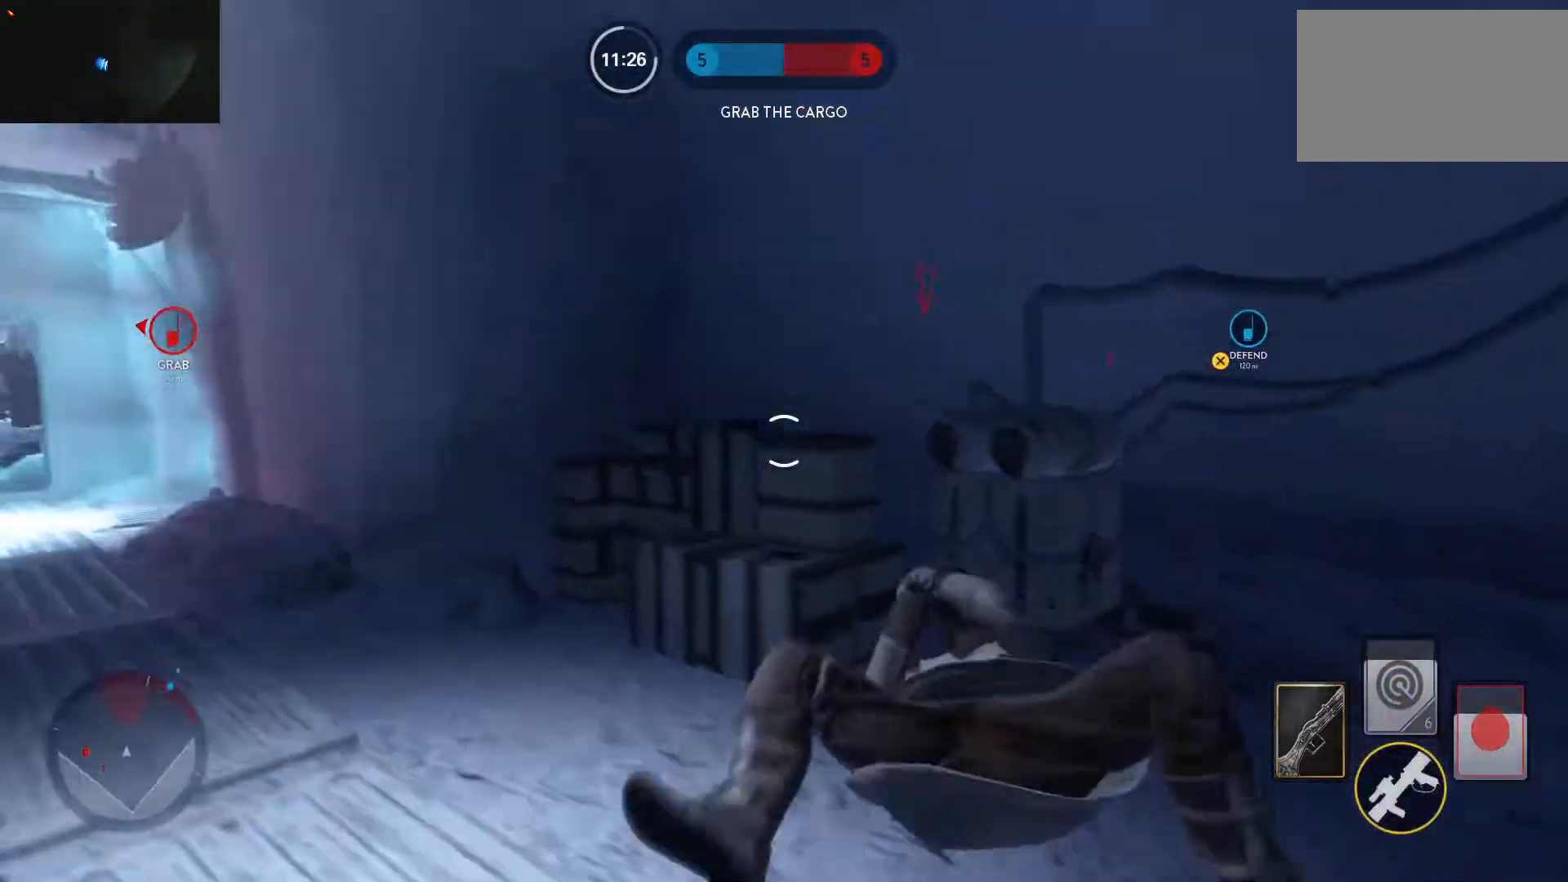
{"keys": ["a", "shift", "w"], "mouse": [], "events": [[33, "a", "down"], [33, "shift", "down"], [33, "space", "up"], [167, "shift", "up"], [267, "a", "up"], [350, "a", "down"], [400, "shift", "down"]]}
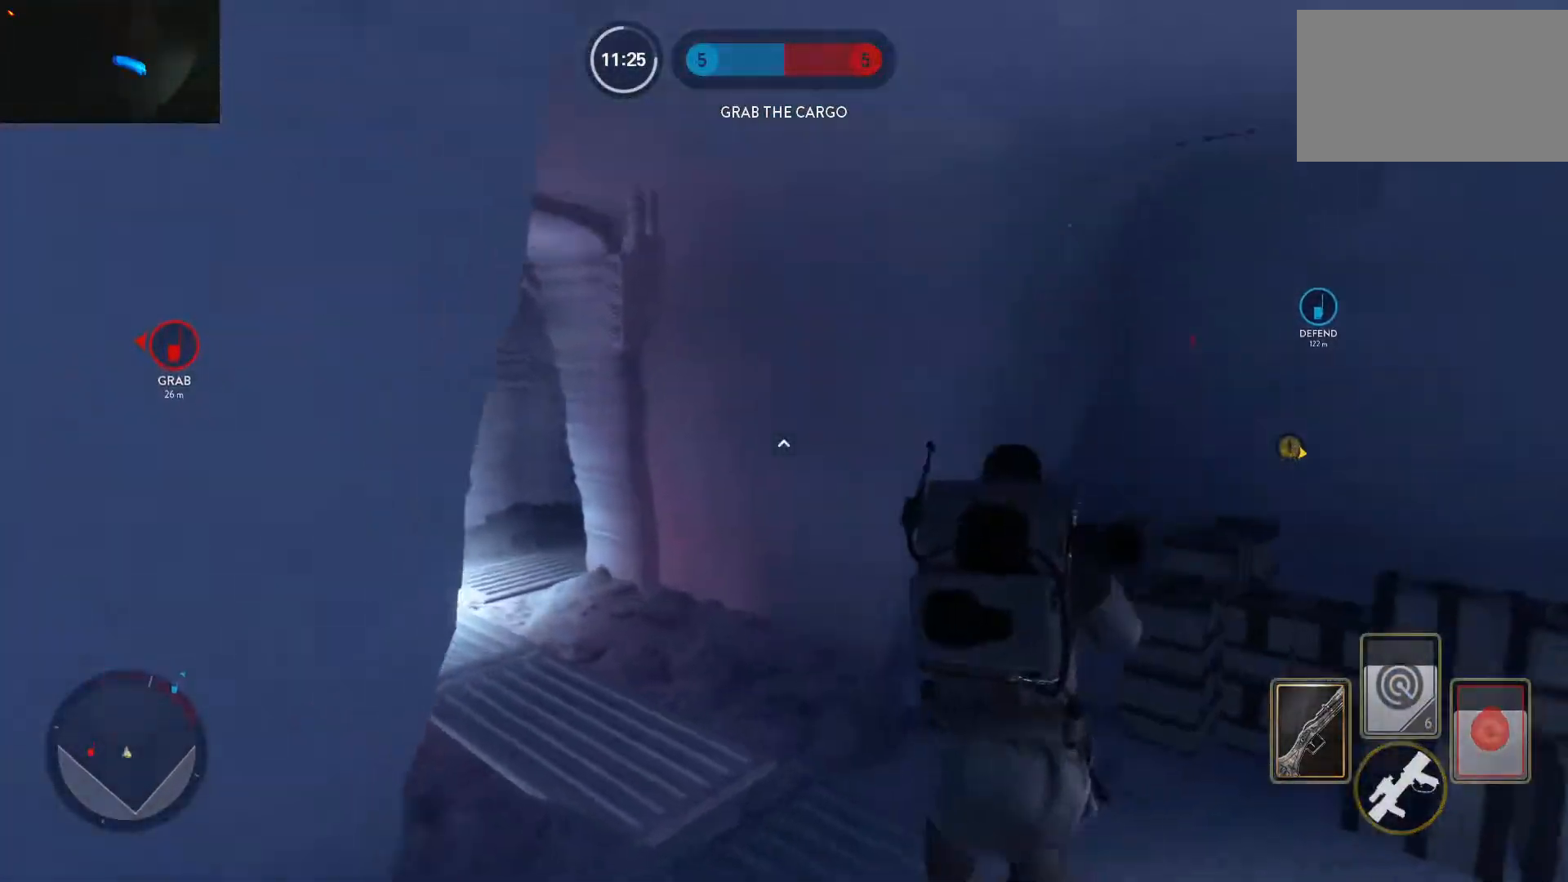
{"keys": ["a", "w"], "mouse": [], "events": [[83, "shift", "up"]]}
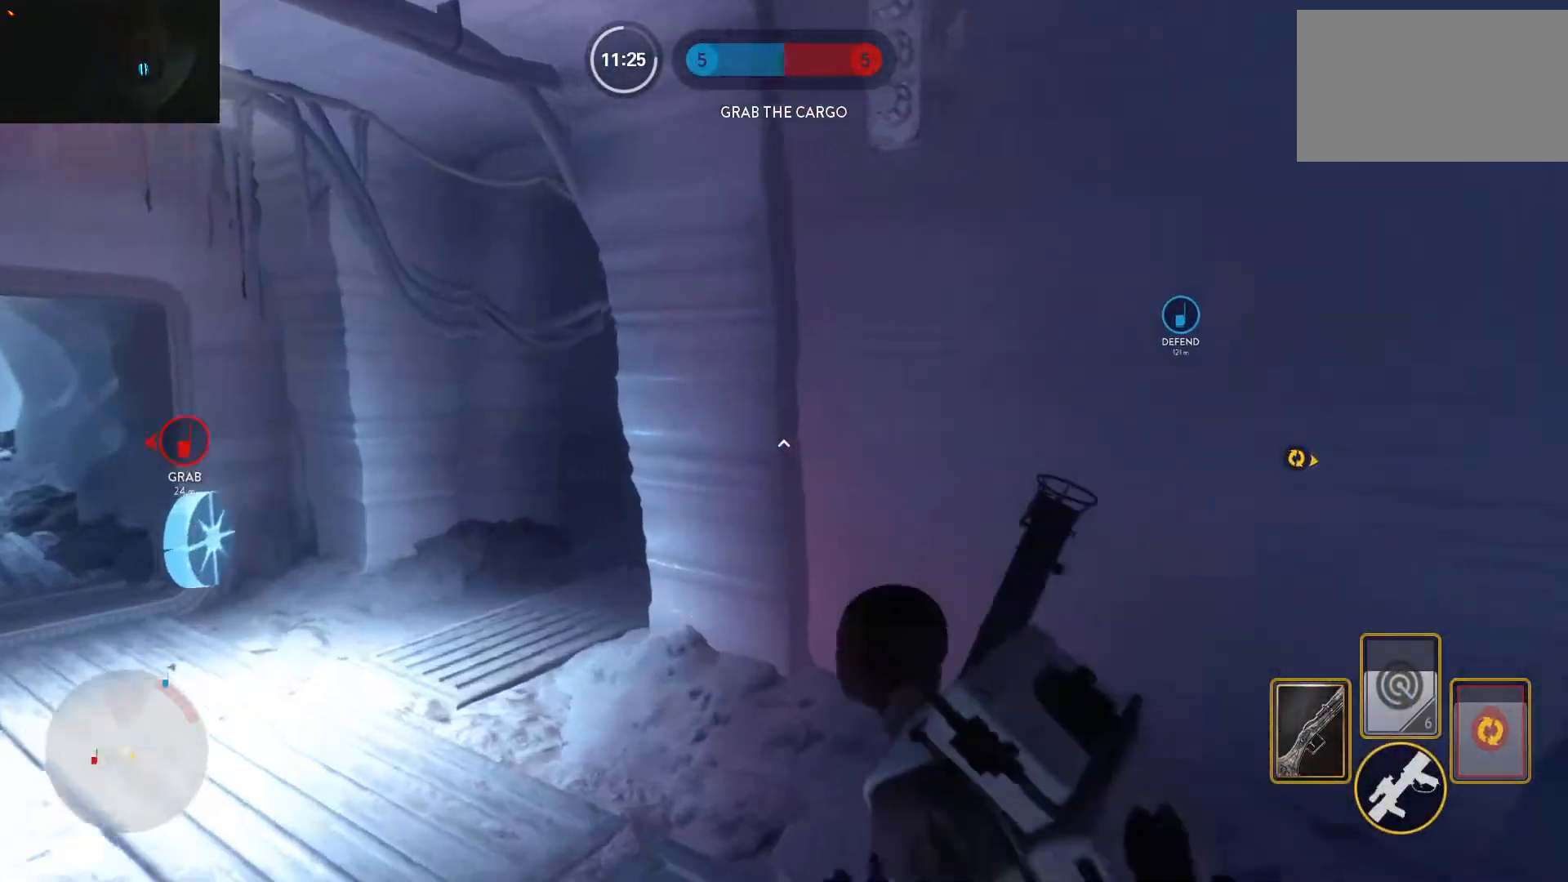
{"keys": ["a"], "mouse": [], "events": [[50, "w", "up"]]}
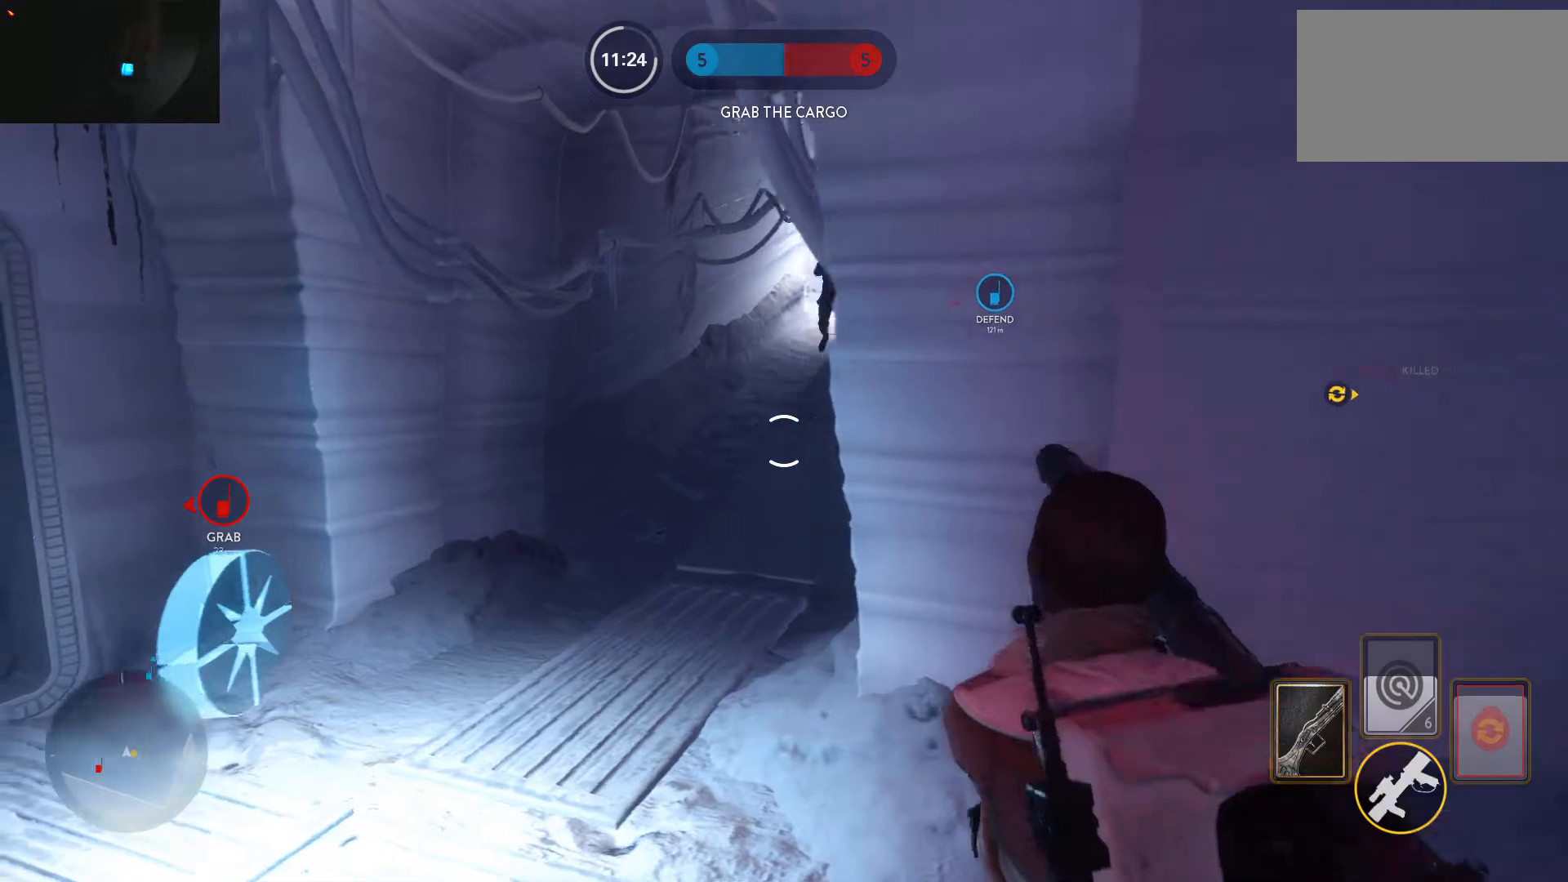
{"keys": ["d"], "mouse": [], "events": [[217, "d", "down"], [217, "mouse_left", "down"], [267, "a", "up"], [300, "alt", "down"], [300, "mouse_left", "up"], [500, "alt", "up"]]}
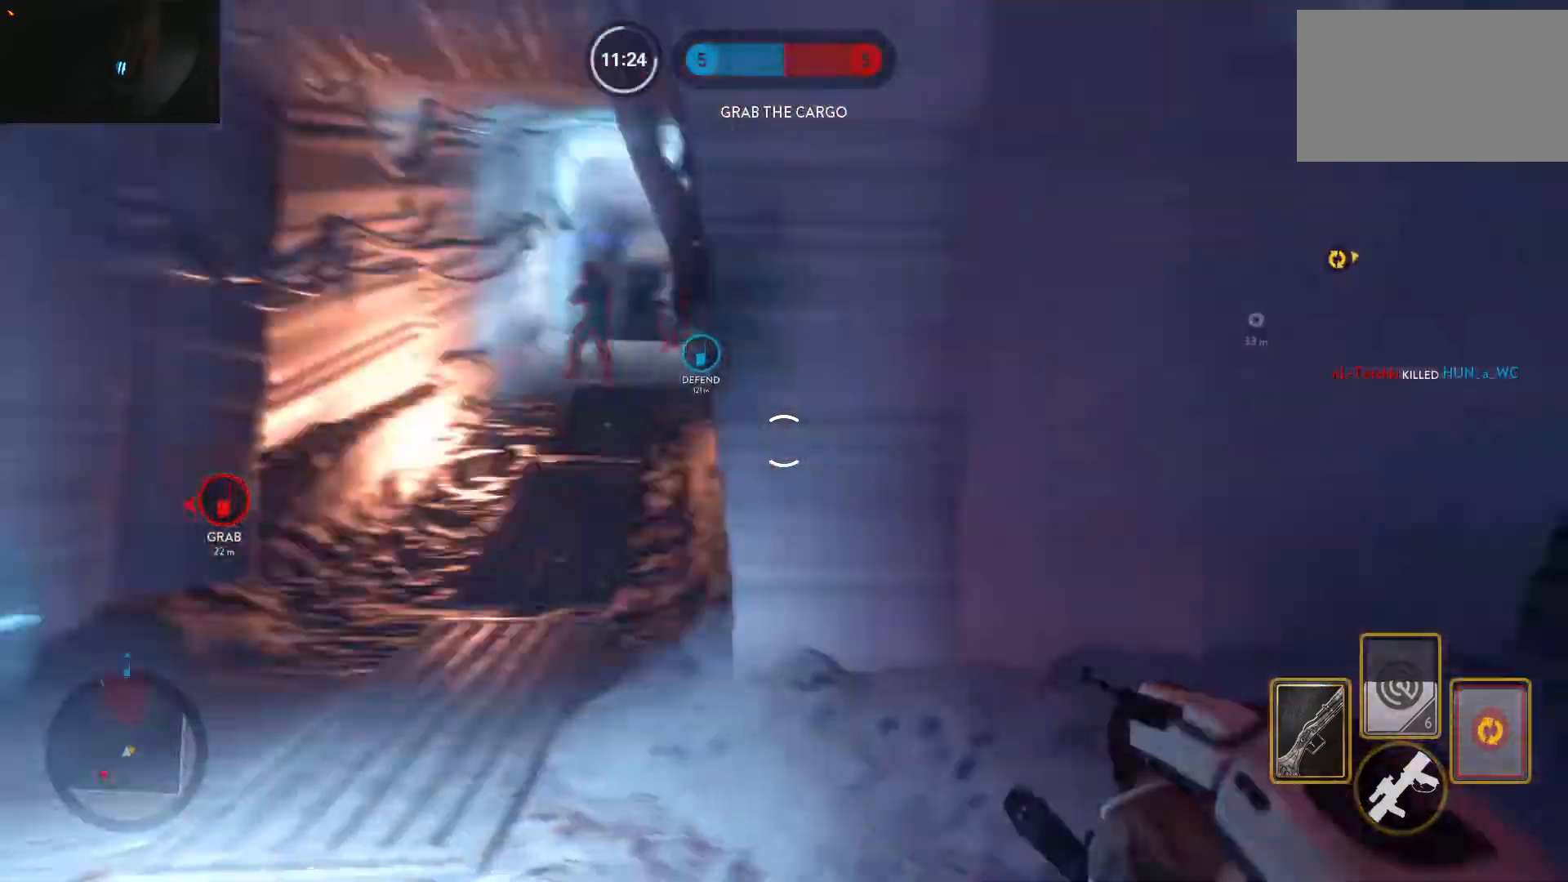
{"keys": ["a"], "mouse": [], "events": [[367, "a", "down"], [417, "d", "up"]]}
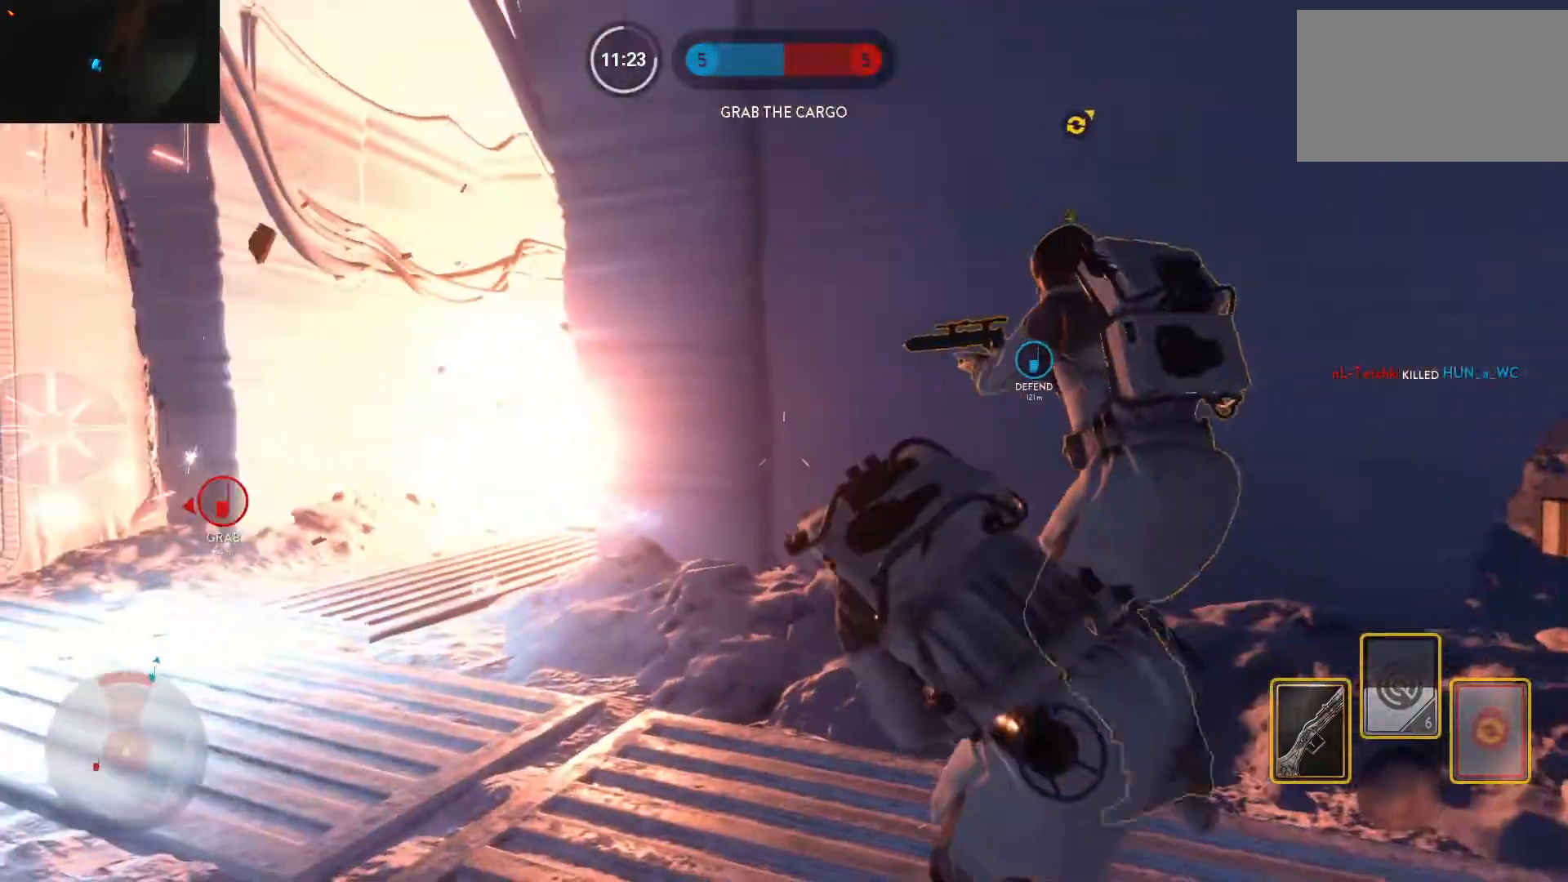
{"keys": [], "mouse": [], "events": [[250, "s", "down"], [300, "a", "up"], [333, "d", "down"], [383, "d", "up"], [383, "q", "down"], [433, "q", "up"], [483, "s", "up"]]}
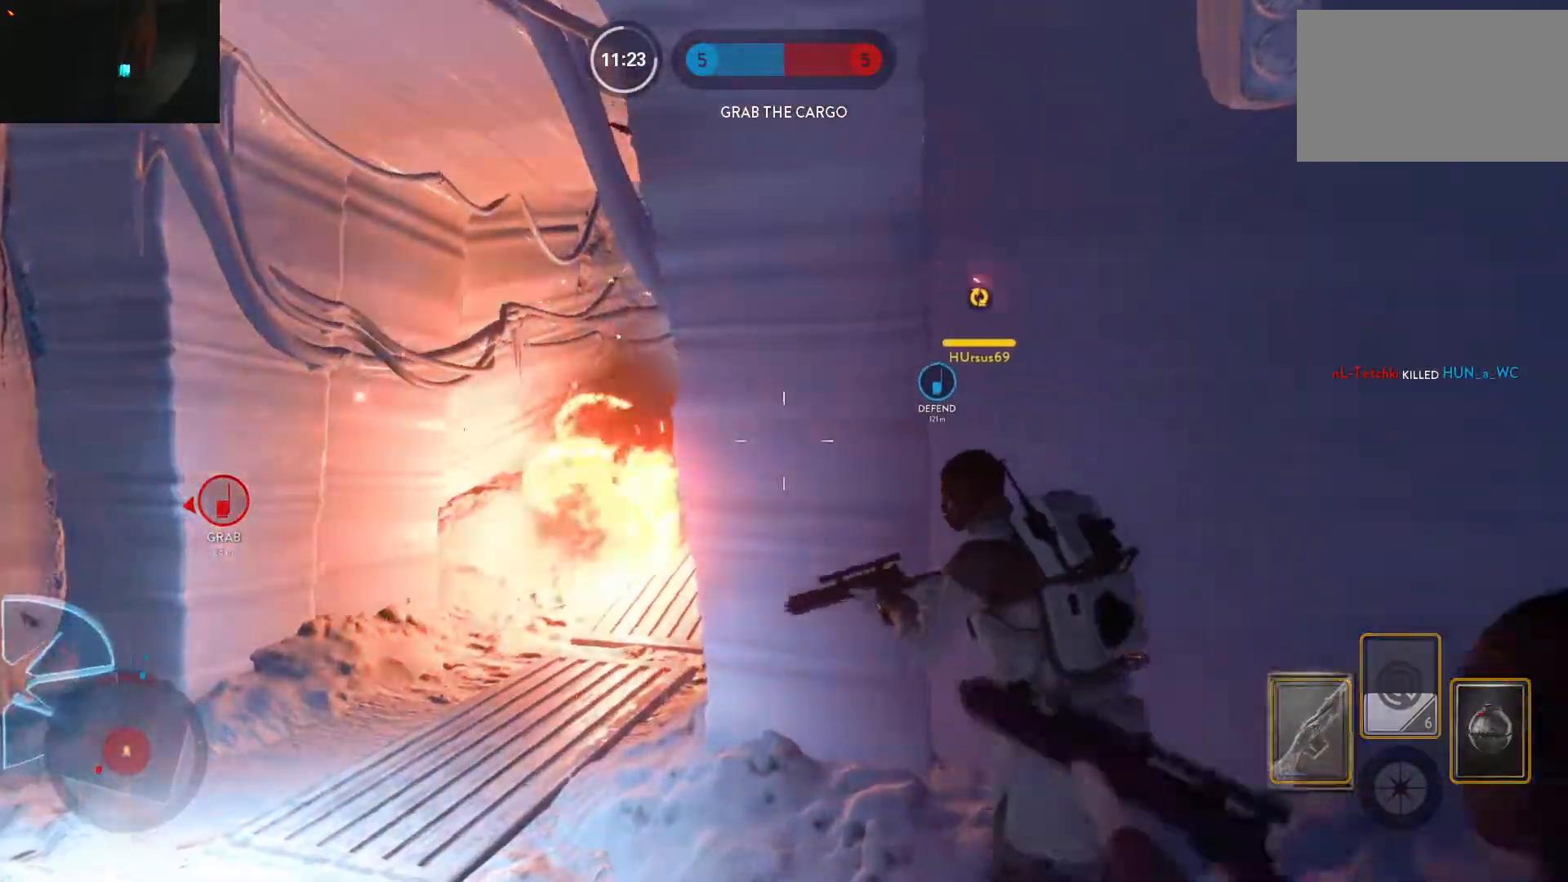
{"keys": ["a"], "mouse": [], "events": [[33, "a", "down"], [167, "w", "down"], [450, "w", "up"]]}
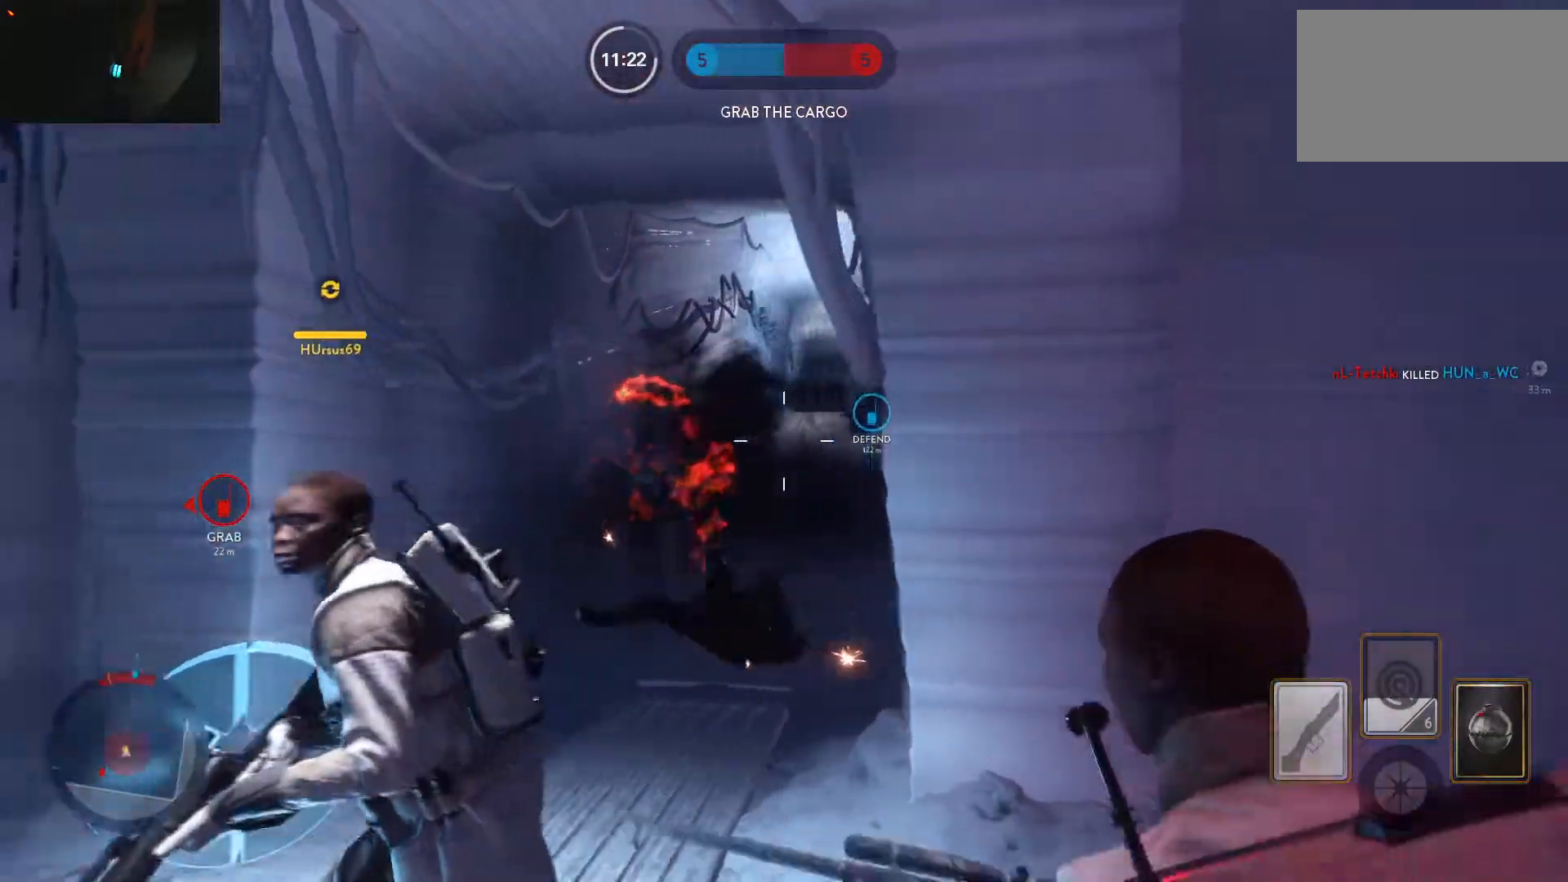
{"keys": ["d", "s"], "mouse": [], "events": [[183, "d", "down"], [233, "a", "up"], [467, "s", "down"]]}
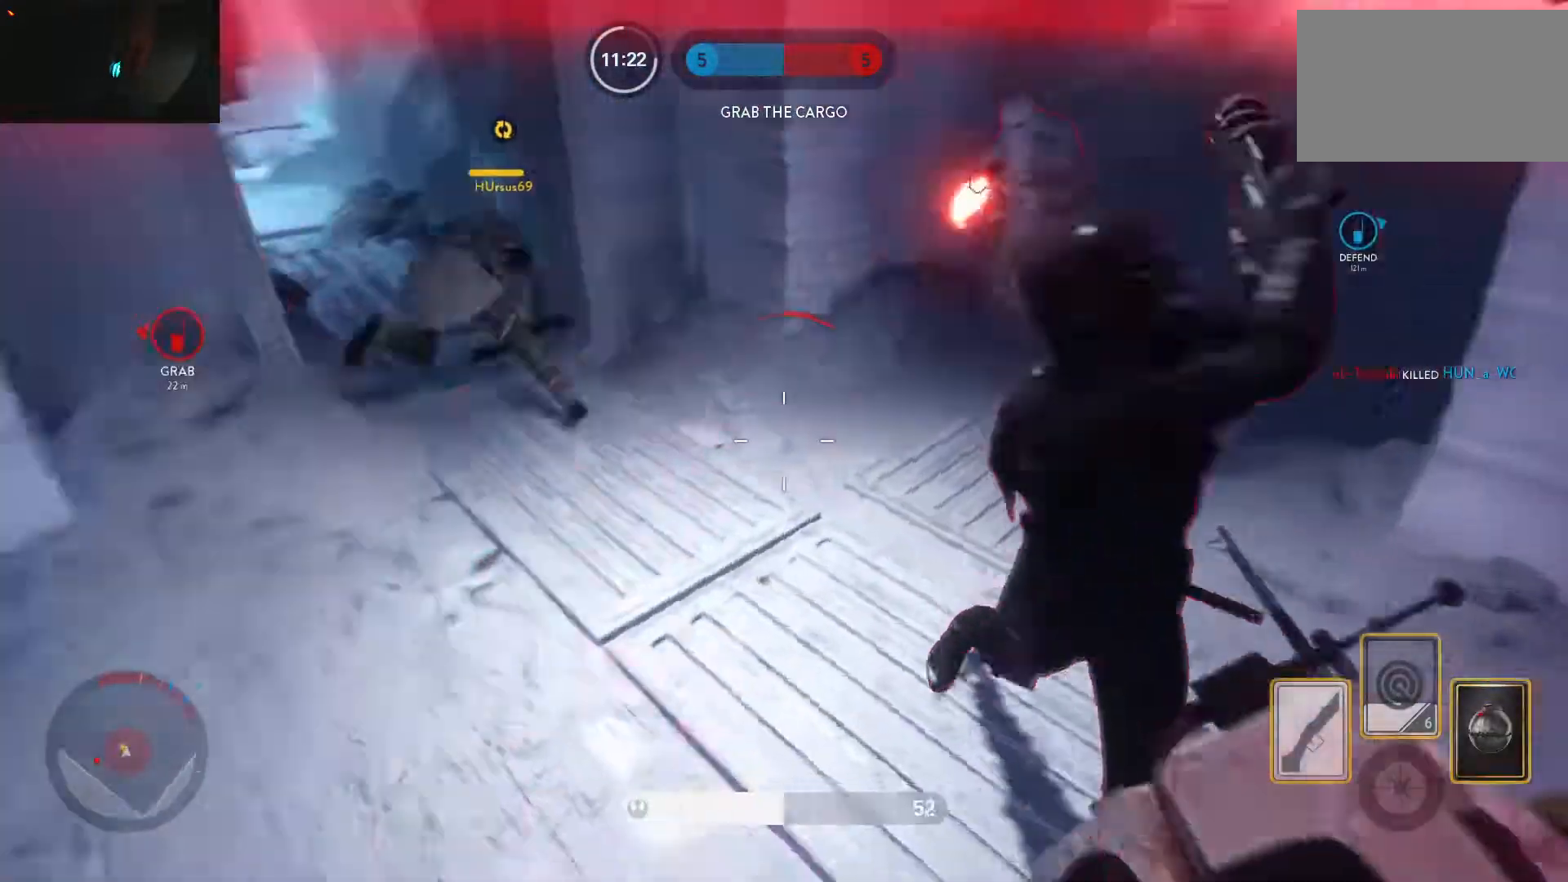
{"keys": ["d"], "mouse": [], "events": [[17, "mouse_left", "down"], [100, "mouse_left", "up"], [200, "s", "up"], [250, "alt", "down"], [483, "alt", "up"]]}
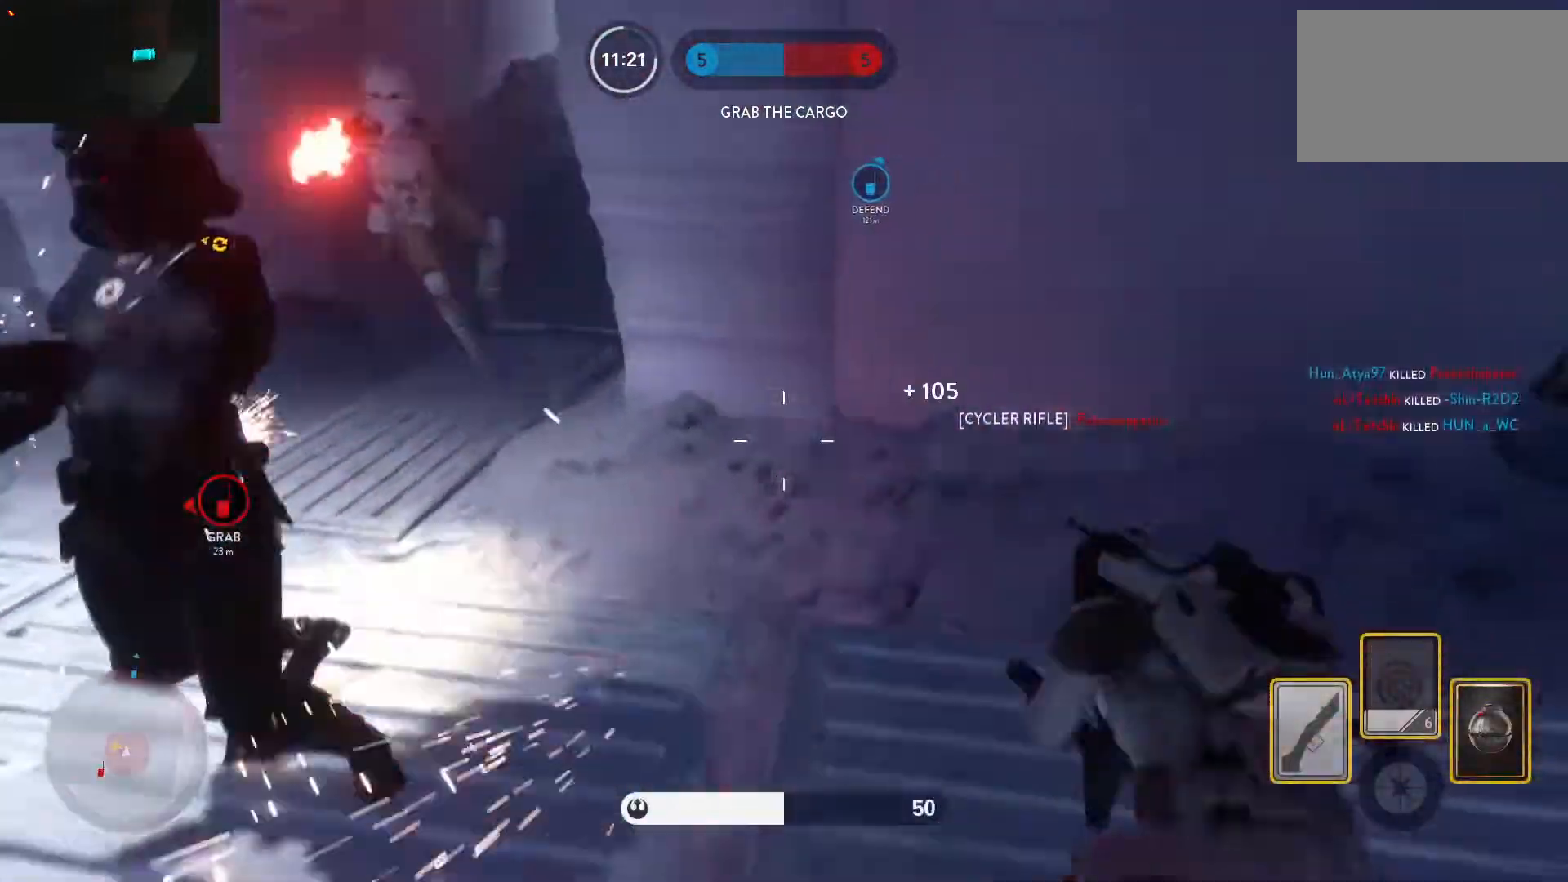
{"keys": ["d"], "mouse": [], "events": []}
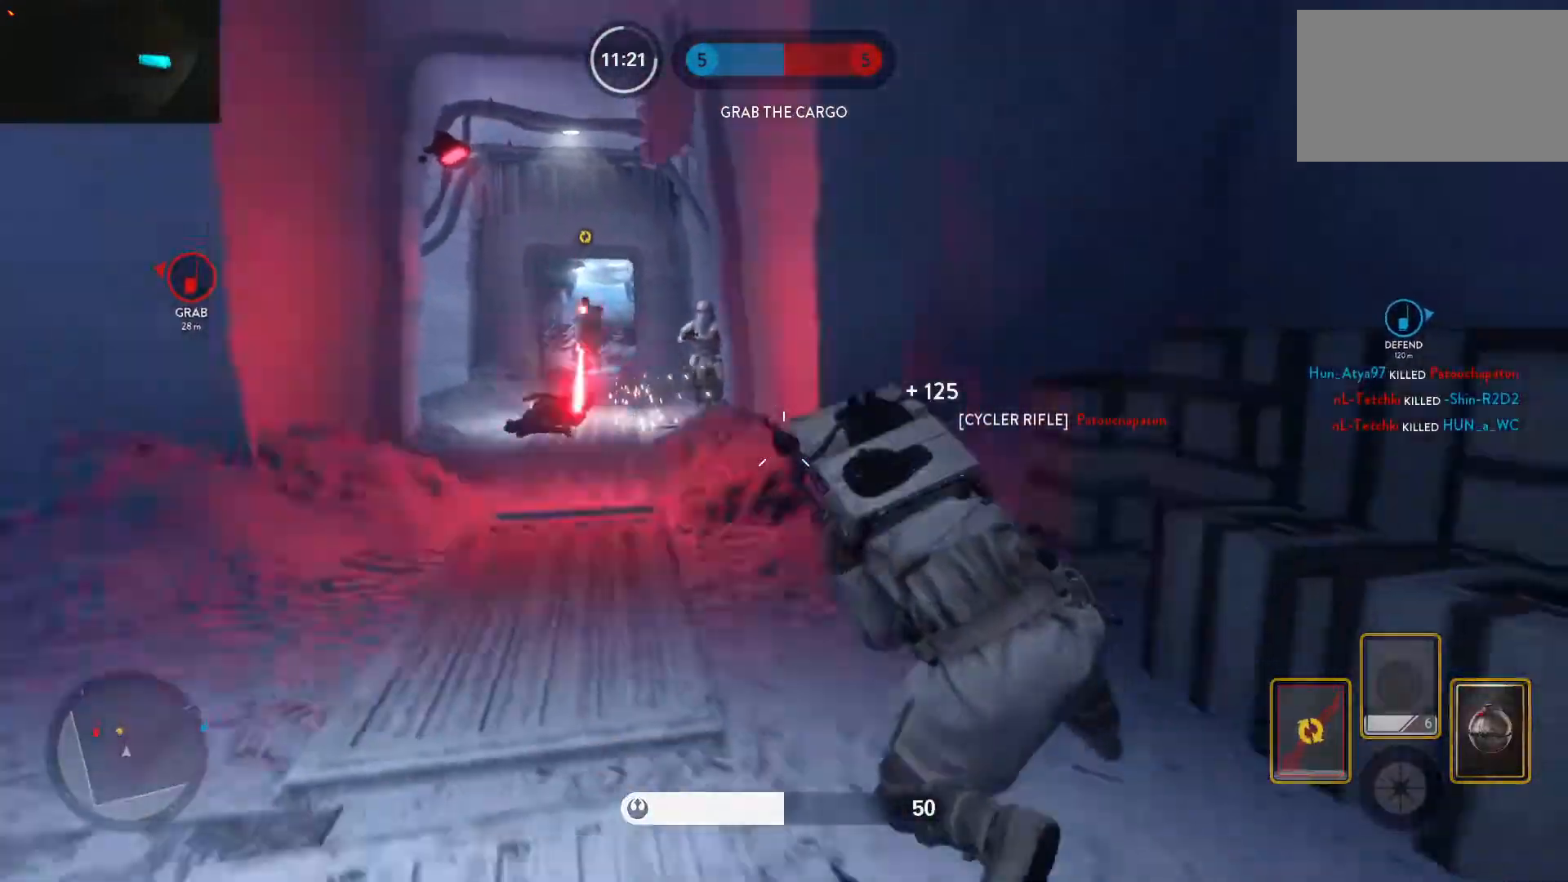
{"keys": ["a"], "mouse": [], "events": [[233, "a", "down"], [233, "mouse_left", "down"], [317, "d", "up"], [317, "mouse_left", "up"], [367, "mouse_left", "down"], [467, "mouse_left", "up"]]}
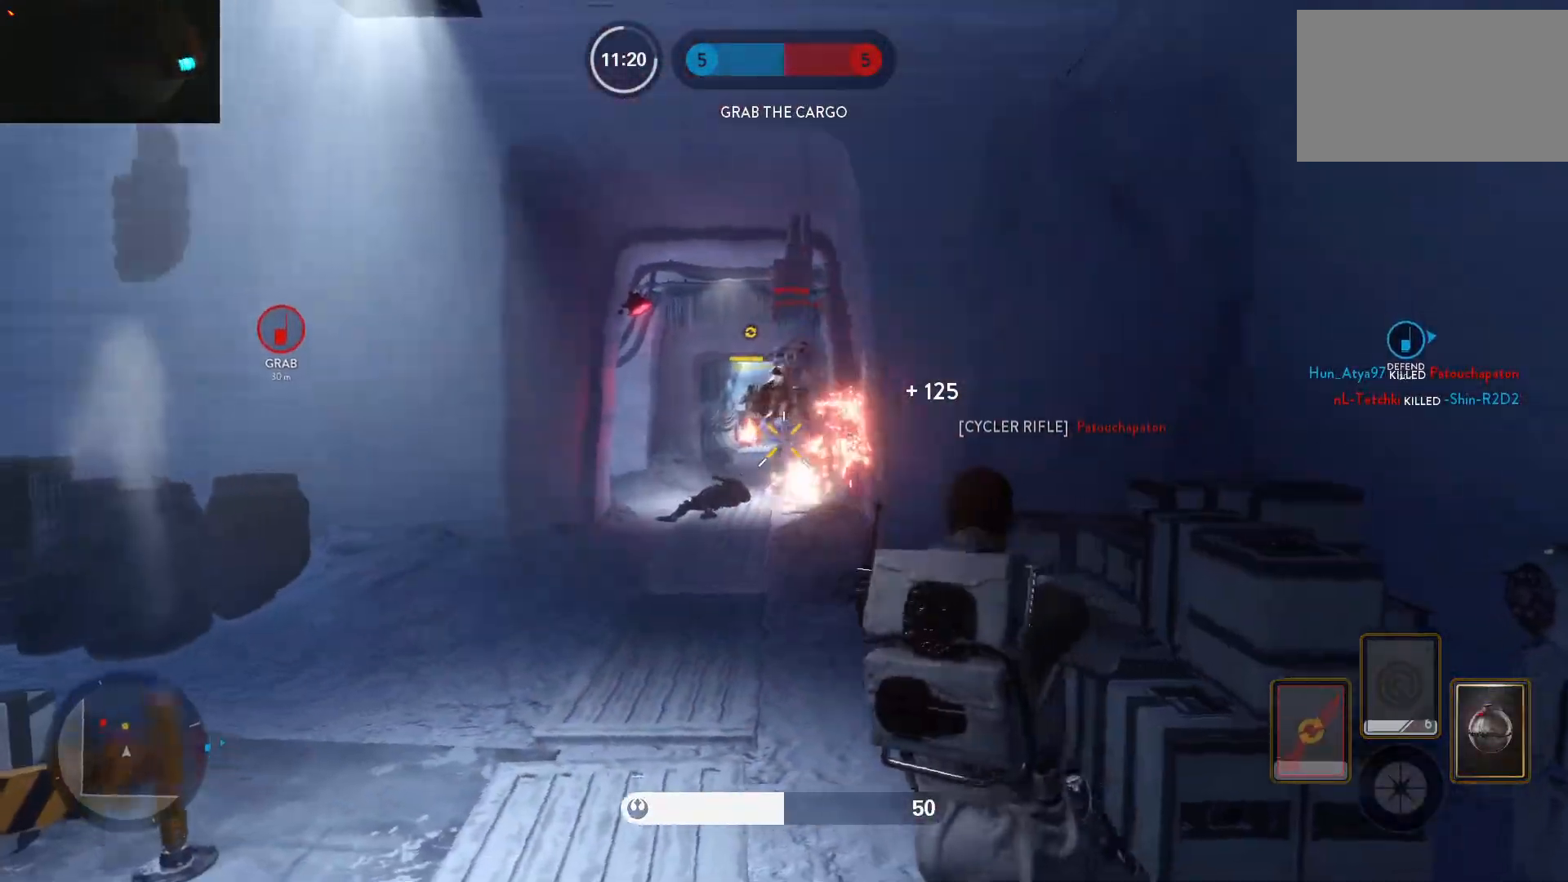
{"keys": ["a", "s"], "mouse": ["left"], "events": [[17, "mouse_left", "down"], [100, "d", "down"], [100, "mouse_left", "up"], [150, "a", "up"], [200, "mouse_left", "down"], [300, "mouse_left", "up"], [333, "a", "down"], [333, "mouse_left", "down"], [333, "s", "down"], [383, "d", "up"], [383, "mouse_left", "up"], [483, "mouse_left", "down"]]}
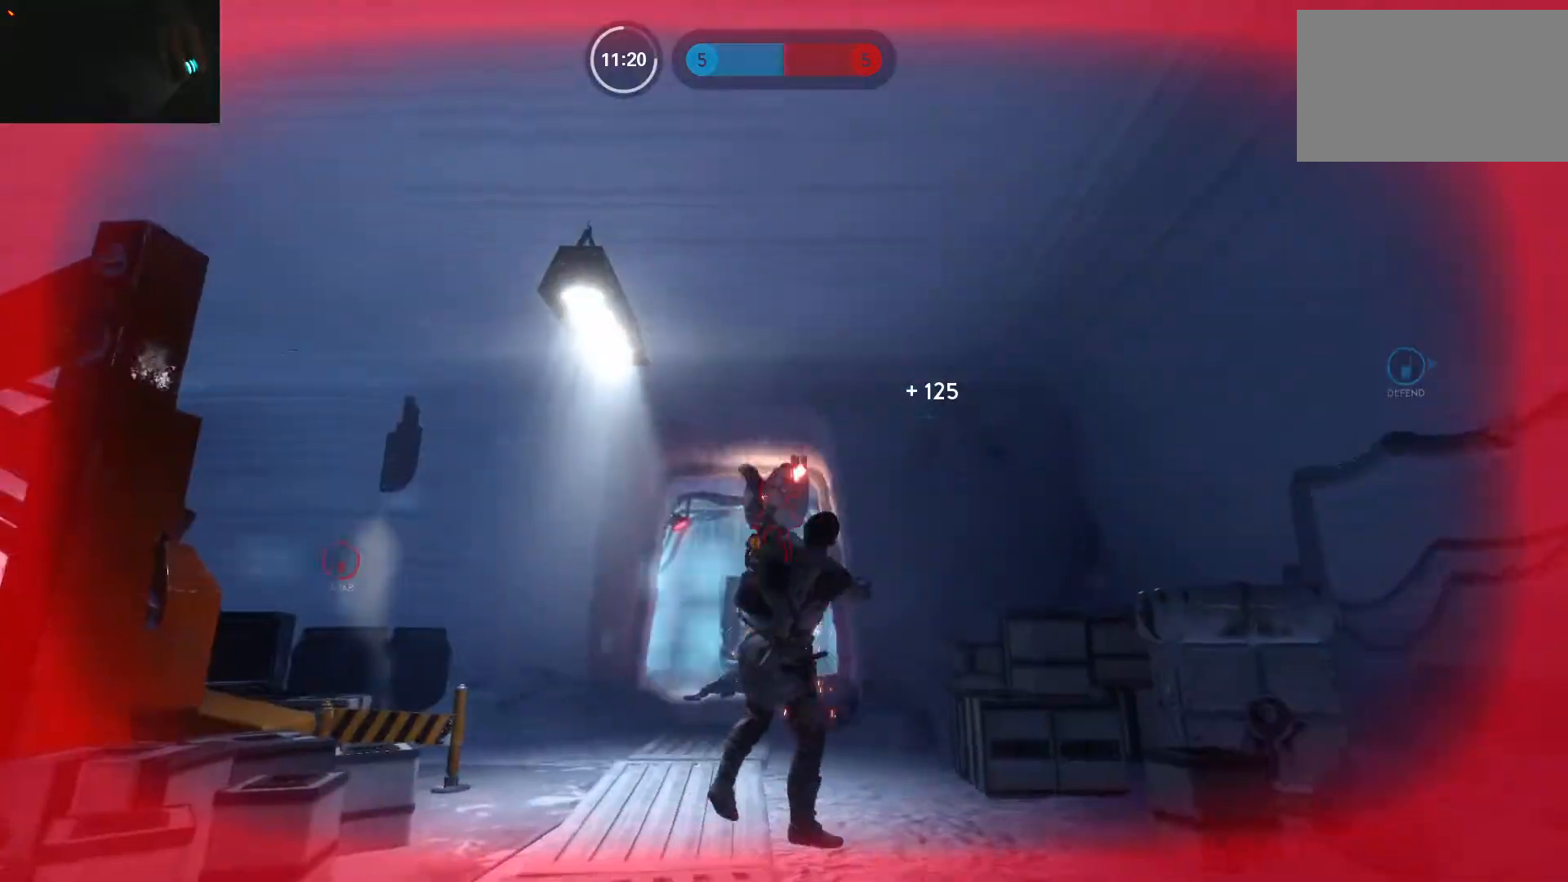
{"keys": [], "mouse": [], "events": [[67, "a", "up"], [67, "mouse_left", "up"], [267, "s", "up"], [400, "1", "down"], [500, "1", "up"]]}
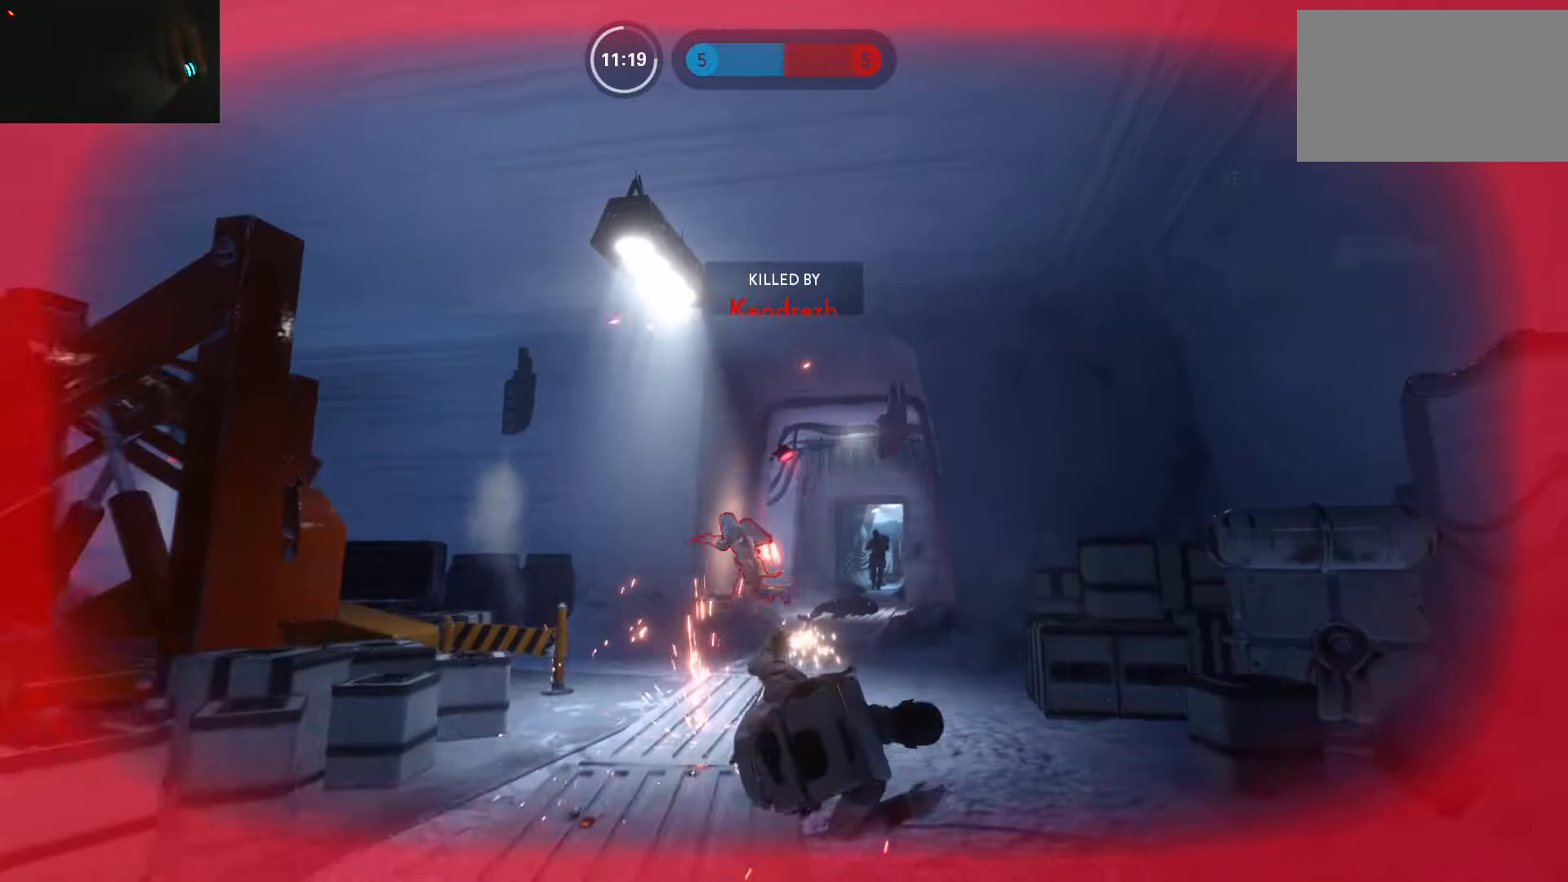
{"keys": [], "mouse": [], "events": [[50, "1", "down"], [133, "1", "up"], [233, "1", "down"], [317, "1", "up"], [367, "1", "down"], [467, "1", "up"]]}
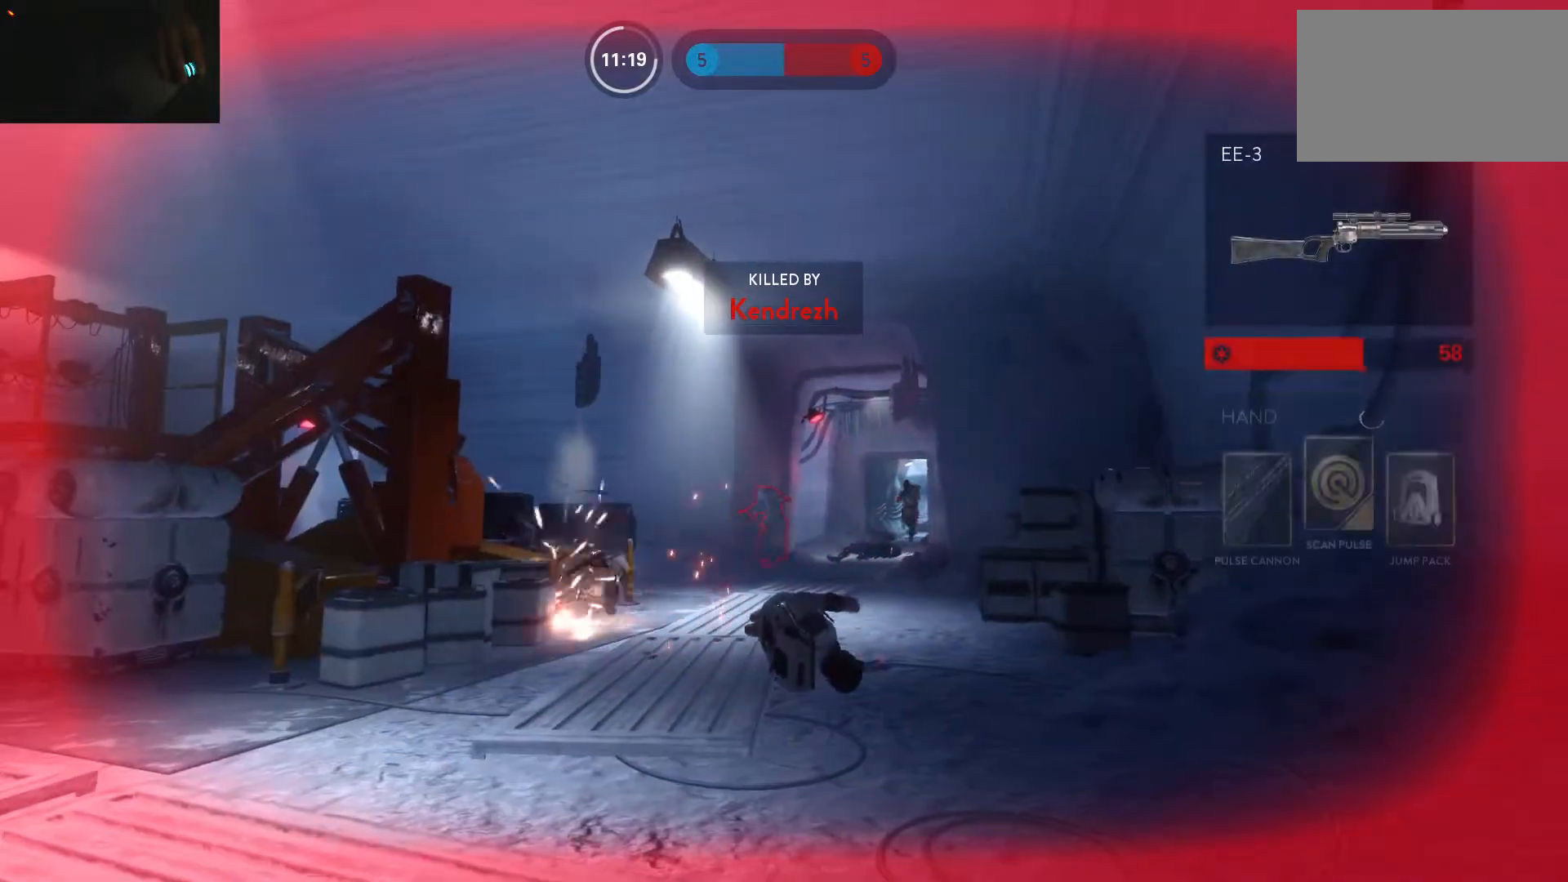
{"keys": ["1"], "mouse": [], "events": [[67, "1", "down"], [100, "1", "up"], [200, "1", "down"], [250, "1", "up"], [333, "1", "down"], [433, "1", "up"], [483, "1", "down"]]}
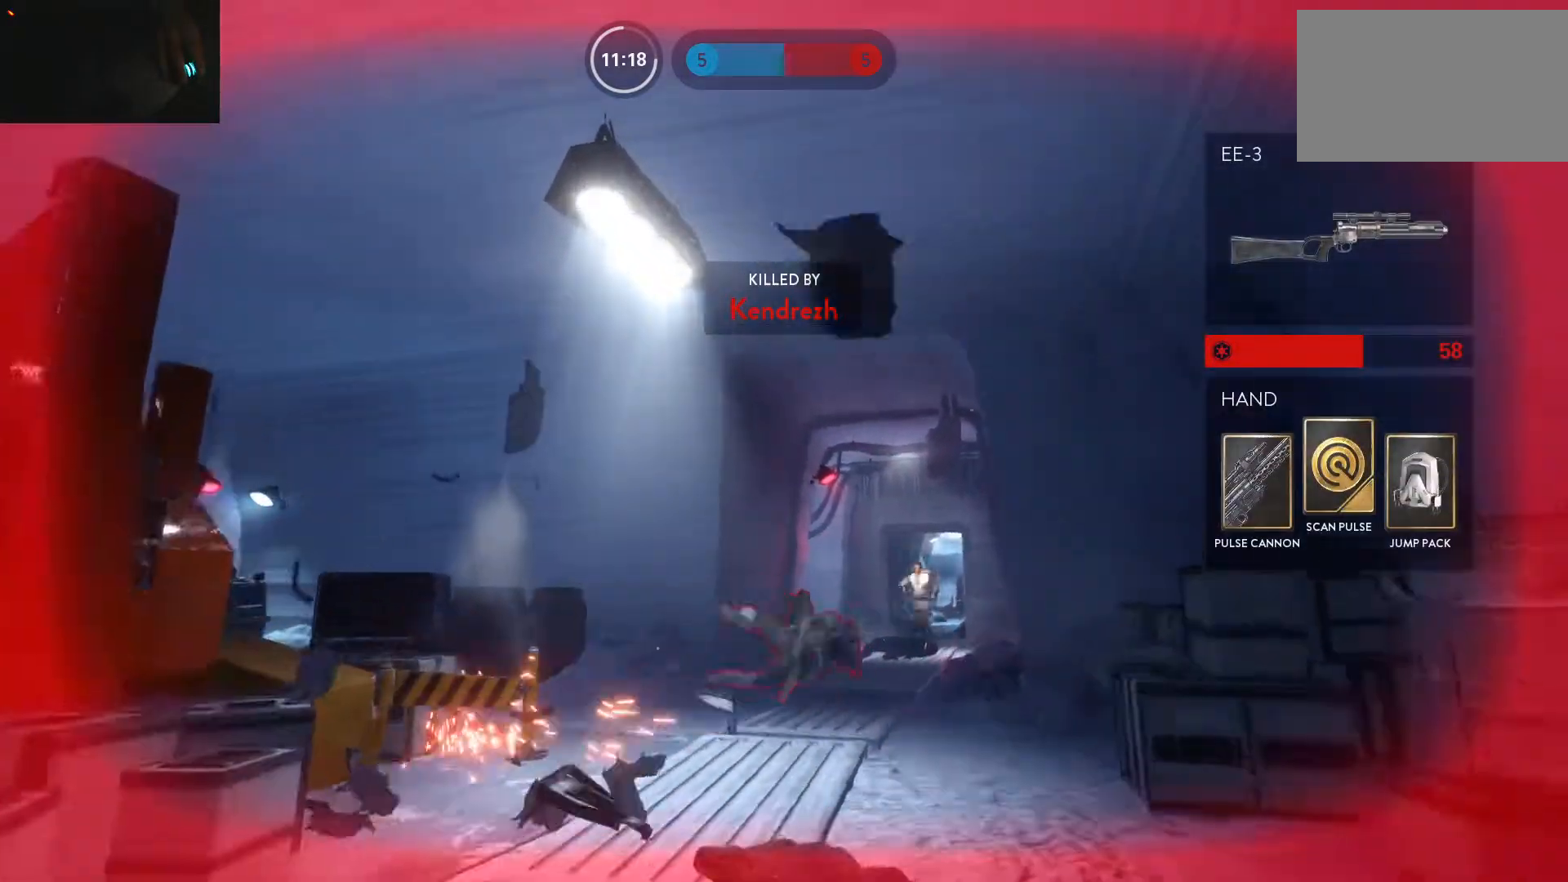
{"keys": ["1"], "mouse": [], "events": [[67, "1", "up"], [167, "1", "down"], [217, "1", "up"], [317, "1", "down"], [400, "1", "up"], [500, "1", "down"]]}
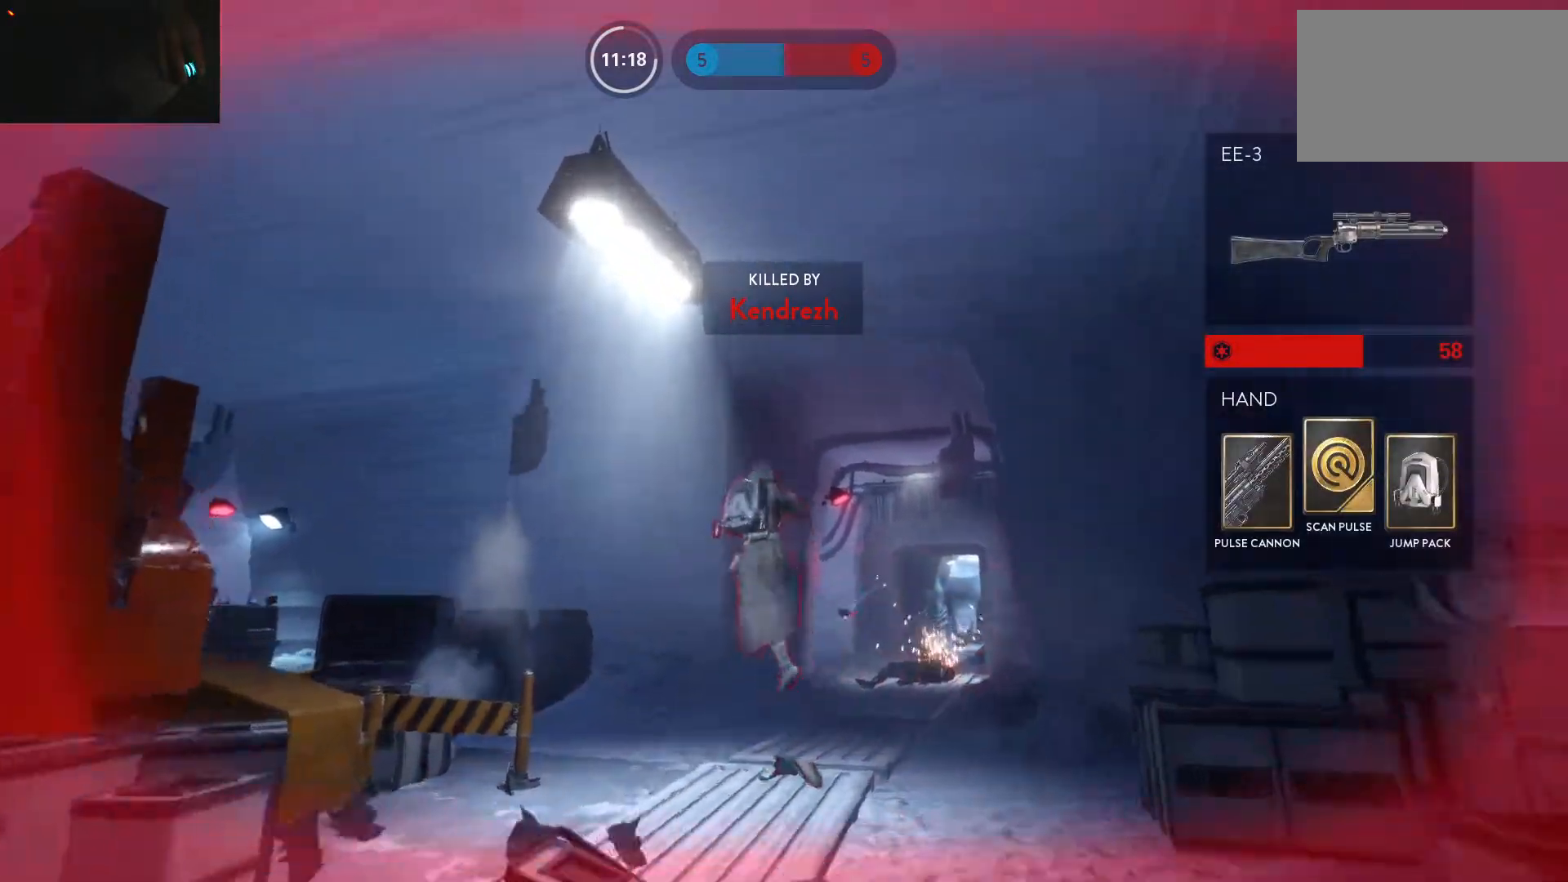
{"keys": ["1"], "mouse": [], "events": [[50, "1", "up"], [133, "1", "down"], [233, "1", "up"], [317, "1", "down"], [367, "1", "up"], [467, "1", "down"]]}
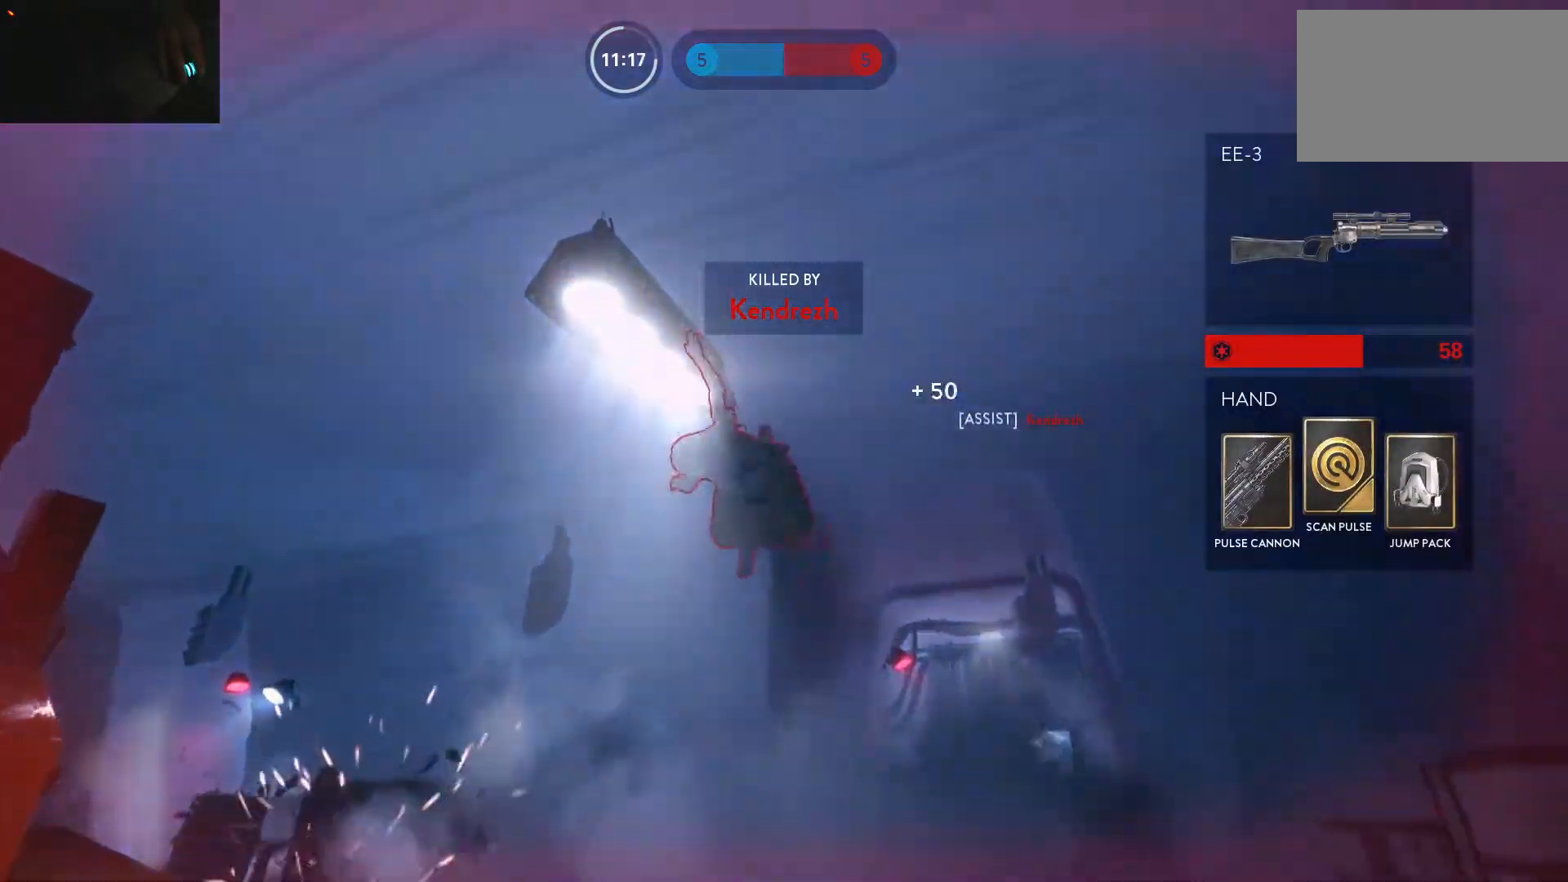
{"keys": [], "mouse": [], "events": [[17, "1", "up"], [100, "1", "down"], [200, "1", "up"], [300, "1", "down"], [333, "1", "up"], [433, "1", "down"], [483, "1", "up"]]}
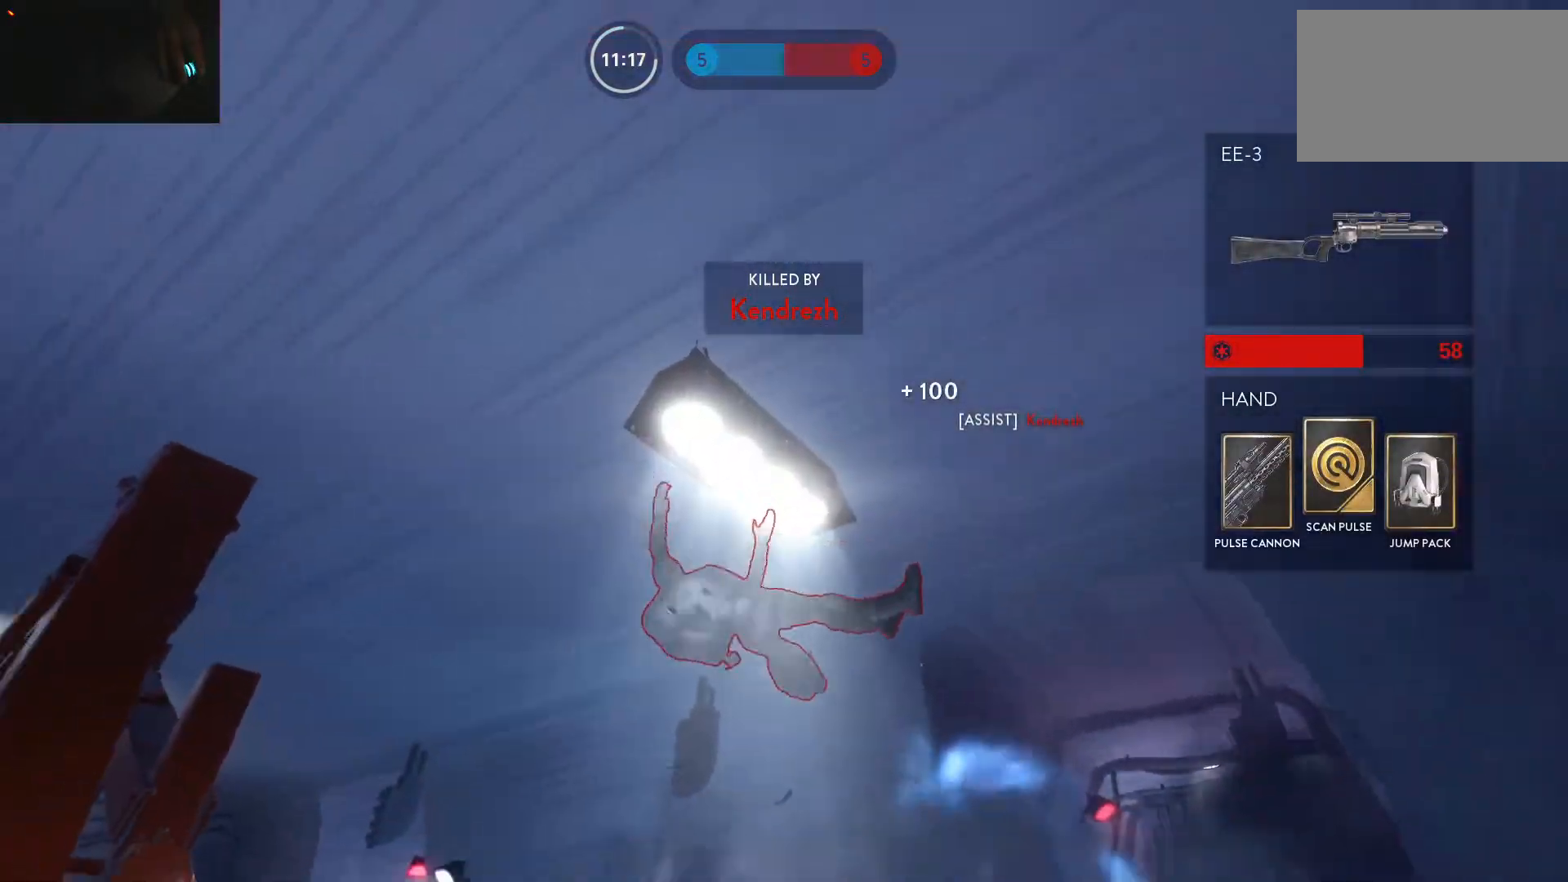
{"keys": [], "mouse": [], "events": [[67, "1", "down"], [167, "1", "up"], [217, "1", "down"], [317, "1", "up"], [400, "1", "down"], [450, "1", "up"]]}